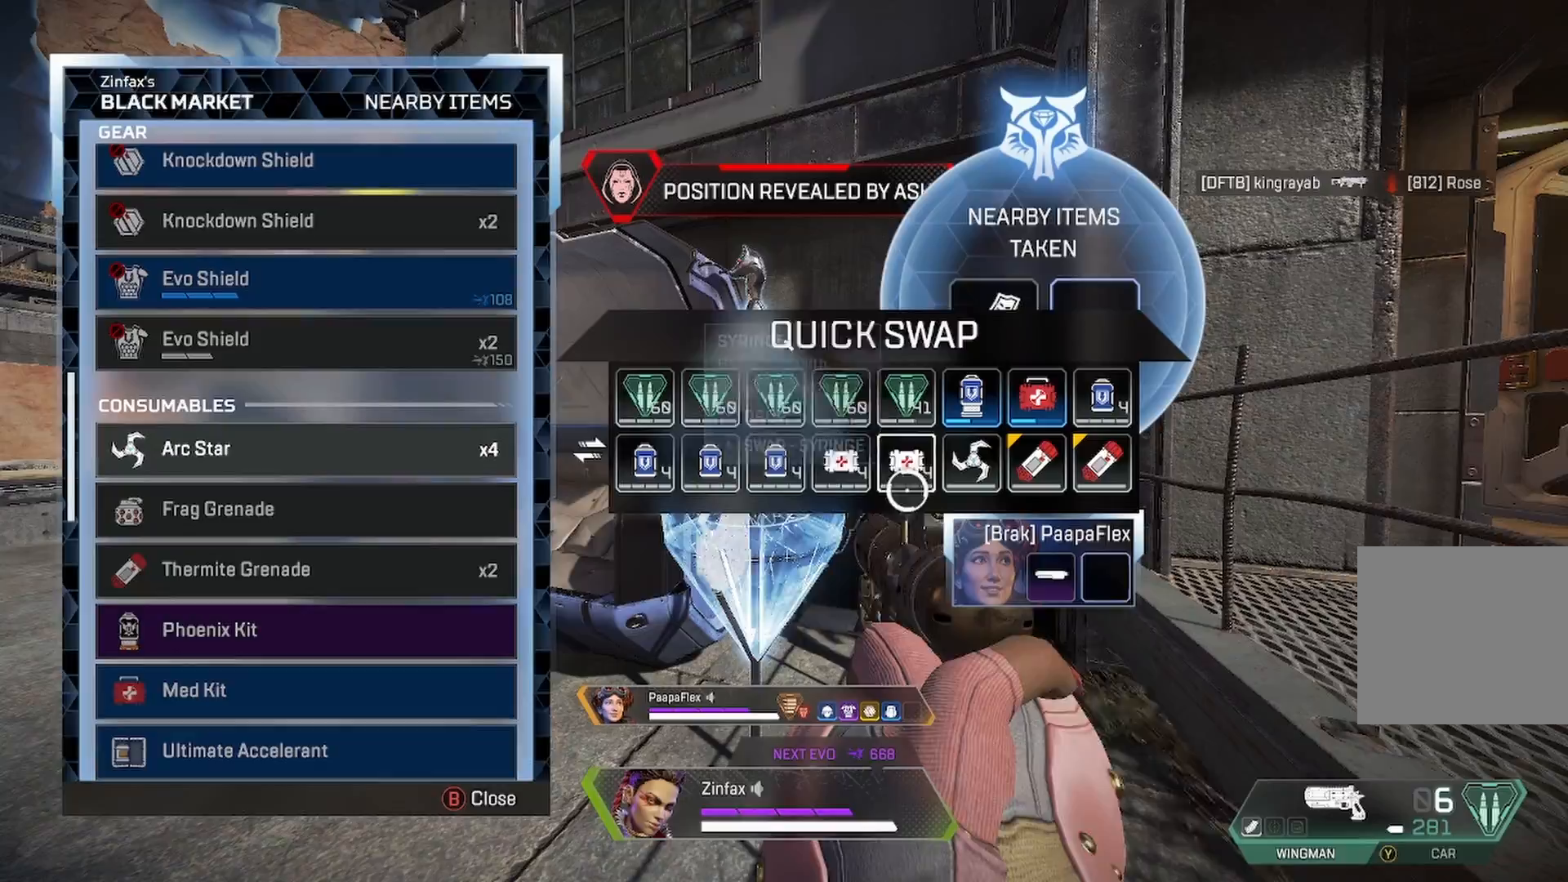
Gameplay with a controller (Xbox layout); each line is a JSON object with the inputs held at the frame after it (dt_ms = milliseconds from this image to that frame). "events" lists button and stick changes between this image and that frame as [ms after this image, input, new state], when the widget could be followed in between.
{"dt_ms": 500, "buttons": [], "left_stick": "right", "right_stick": "center", "events": []}
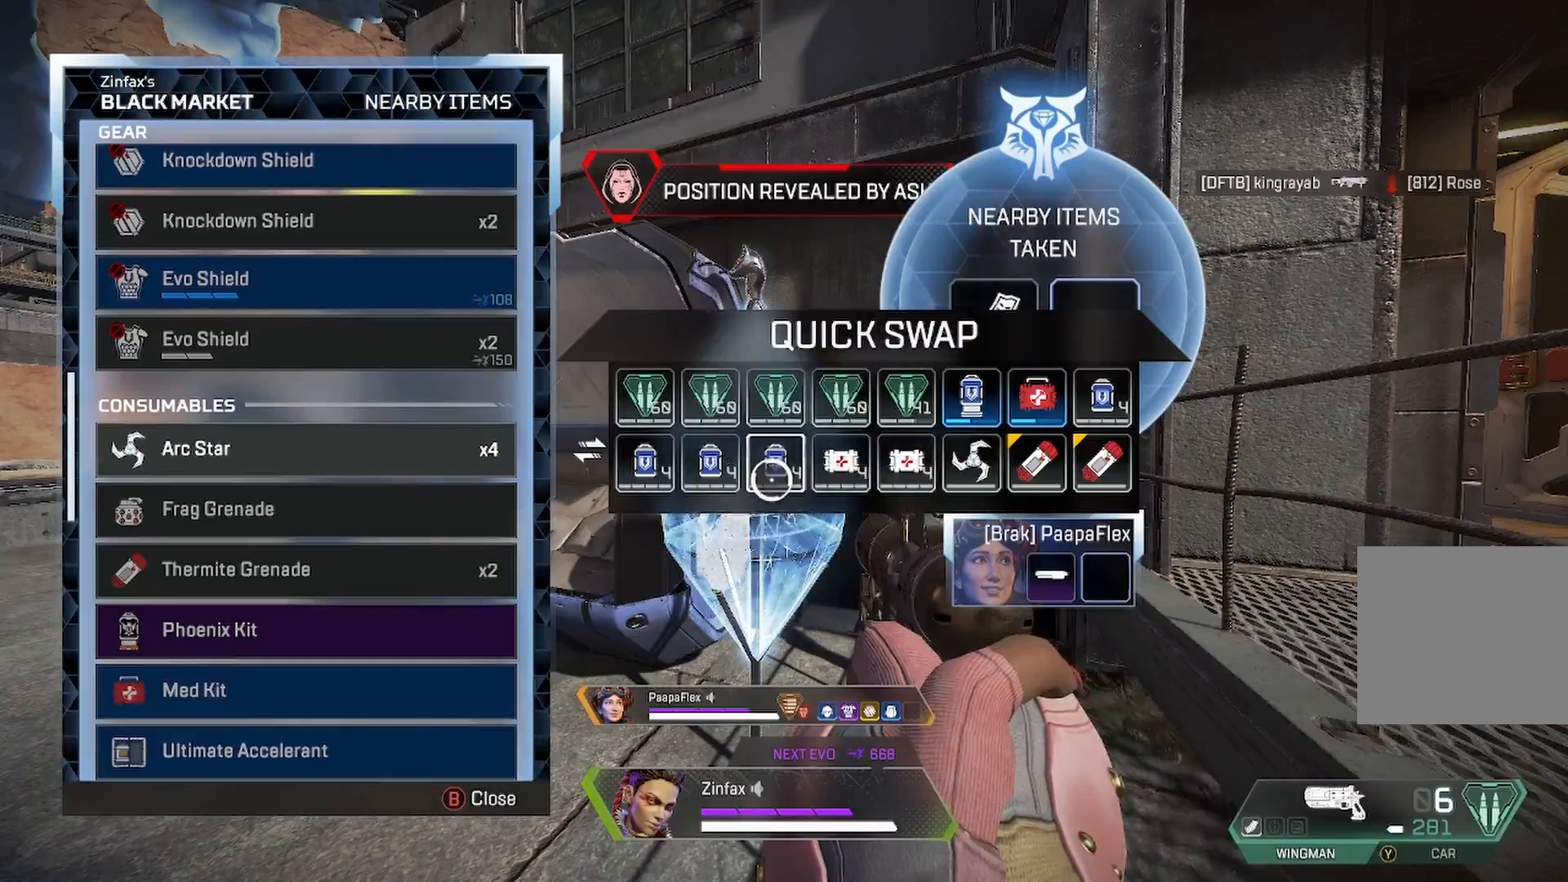
{"dt_ms": 500, "buttons": [], "left_stick": "right", "right_stick": "center", "events": []}
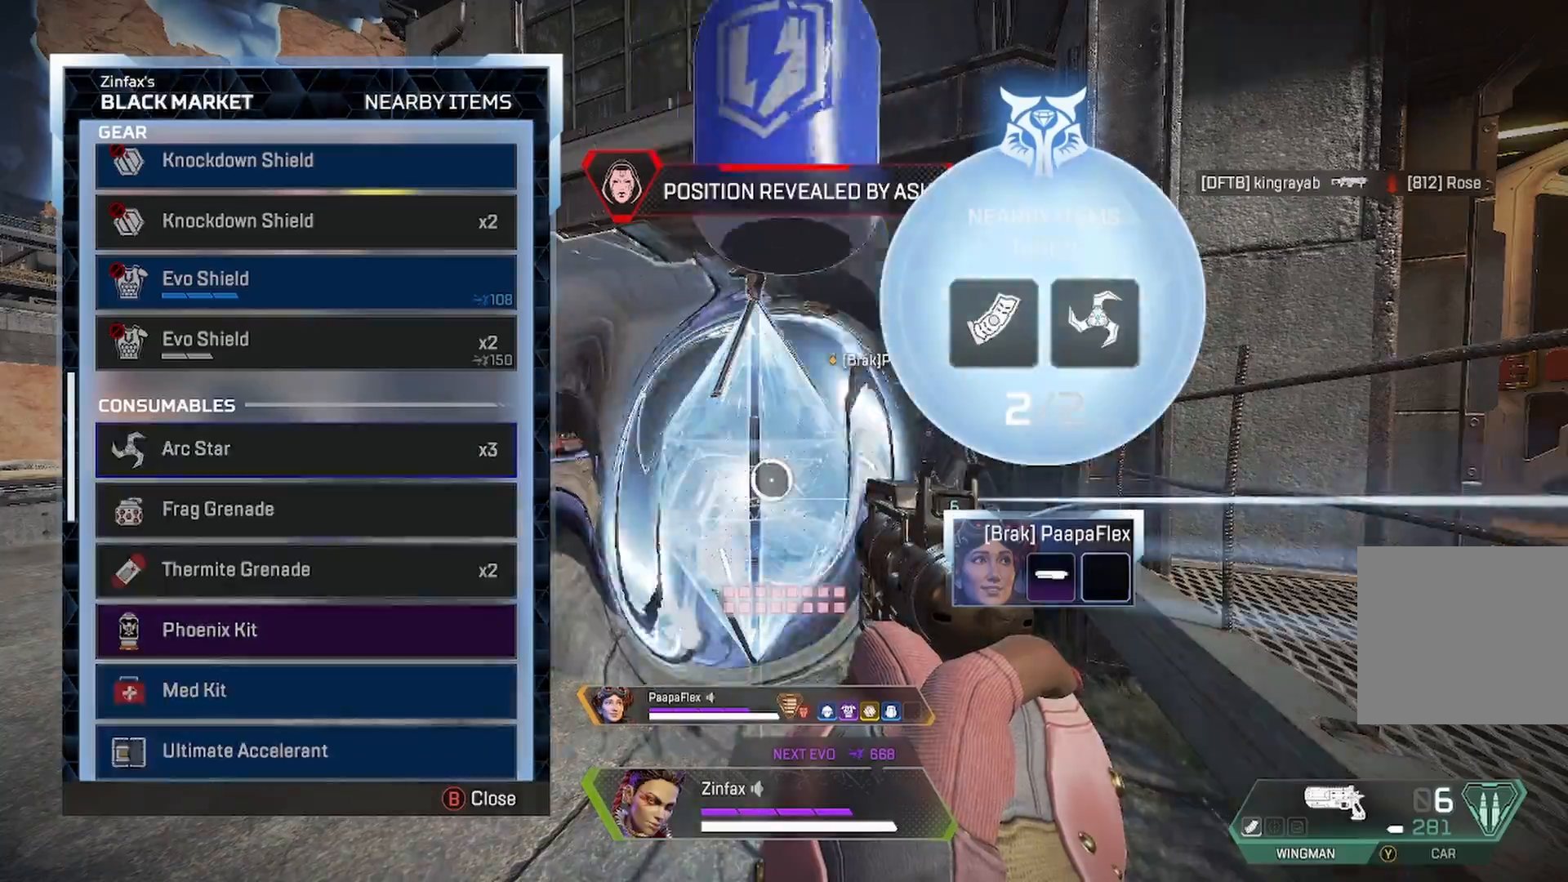
{"dt_ms": 500, "buttons": [], "left_stick": "up-left", "right_stick": "left", "events": [[200, "B", "down"], [200, "left_stick", "down"], [217, "B", "up"], [283, "right_stick", "left"], [400, "left_stick", "left"], [467, "left_stick", "up-left"]]}
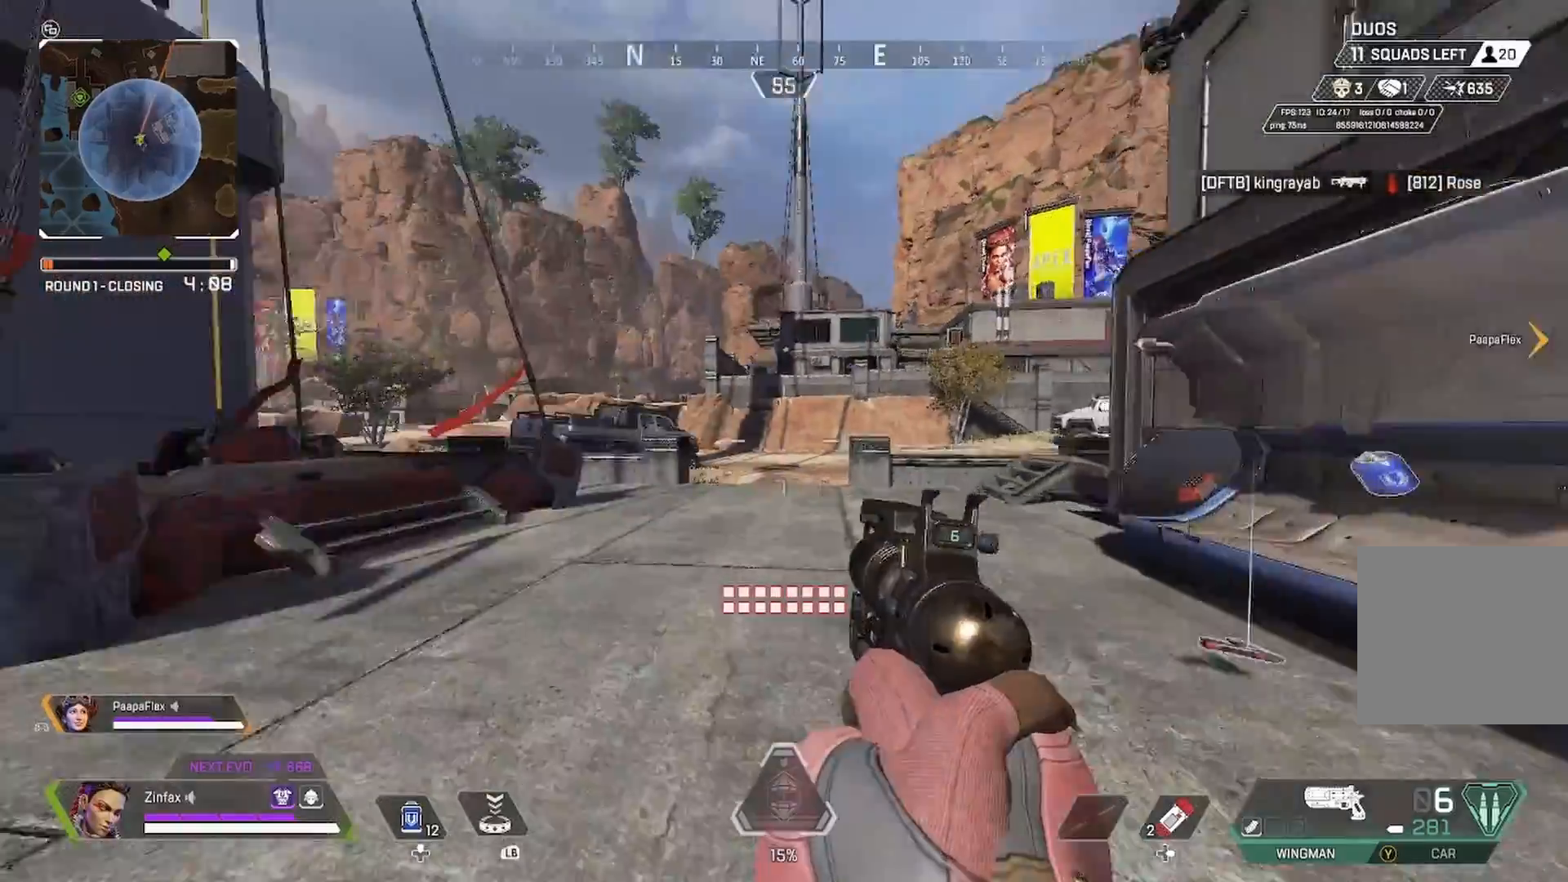
{"dt_ms": 500, "buttons": [], "left_stick": "up-left", "right_stick": "center", "events": [[67, "right_stick", "center"], [117, "X", "down"], [217, "X", "up"], [267, "X", "down"], [367, "X", "up"]]}
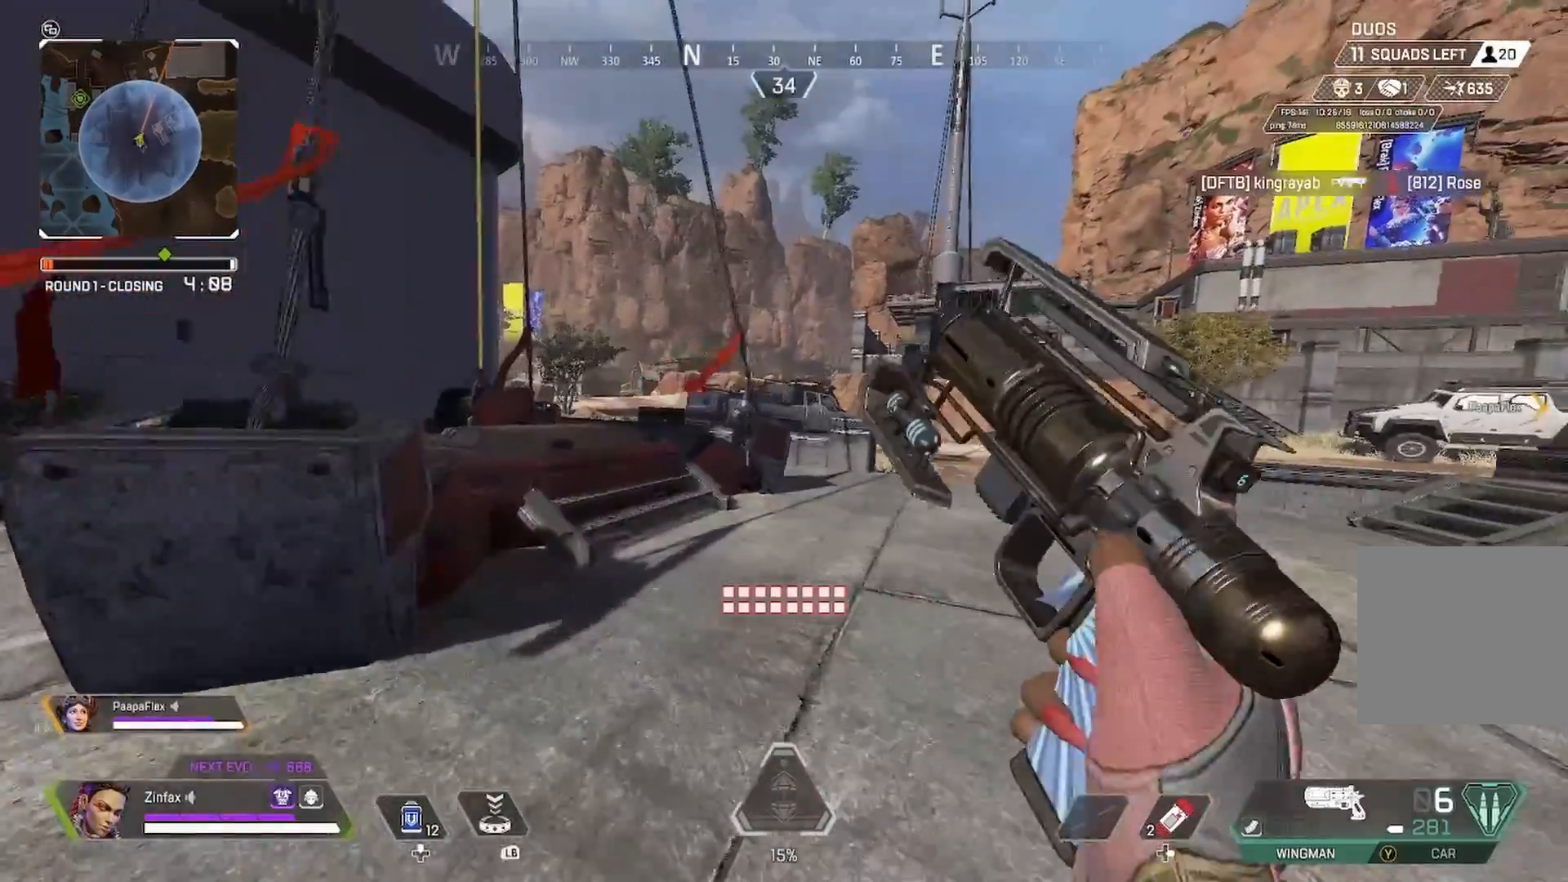
{"dt_ms": 500, "buttons": [], "left_stick": "up-left", "right_stick": "center", "events": [[133, "left_stick", "up"], [200, "A", "down"], [333, "A", "up"], [350, "left_stick", "up-left"]]}
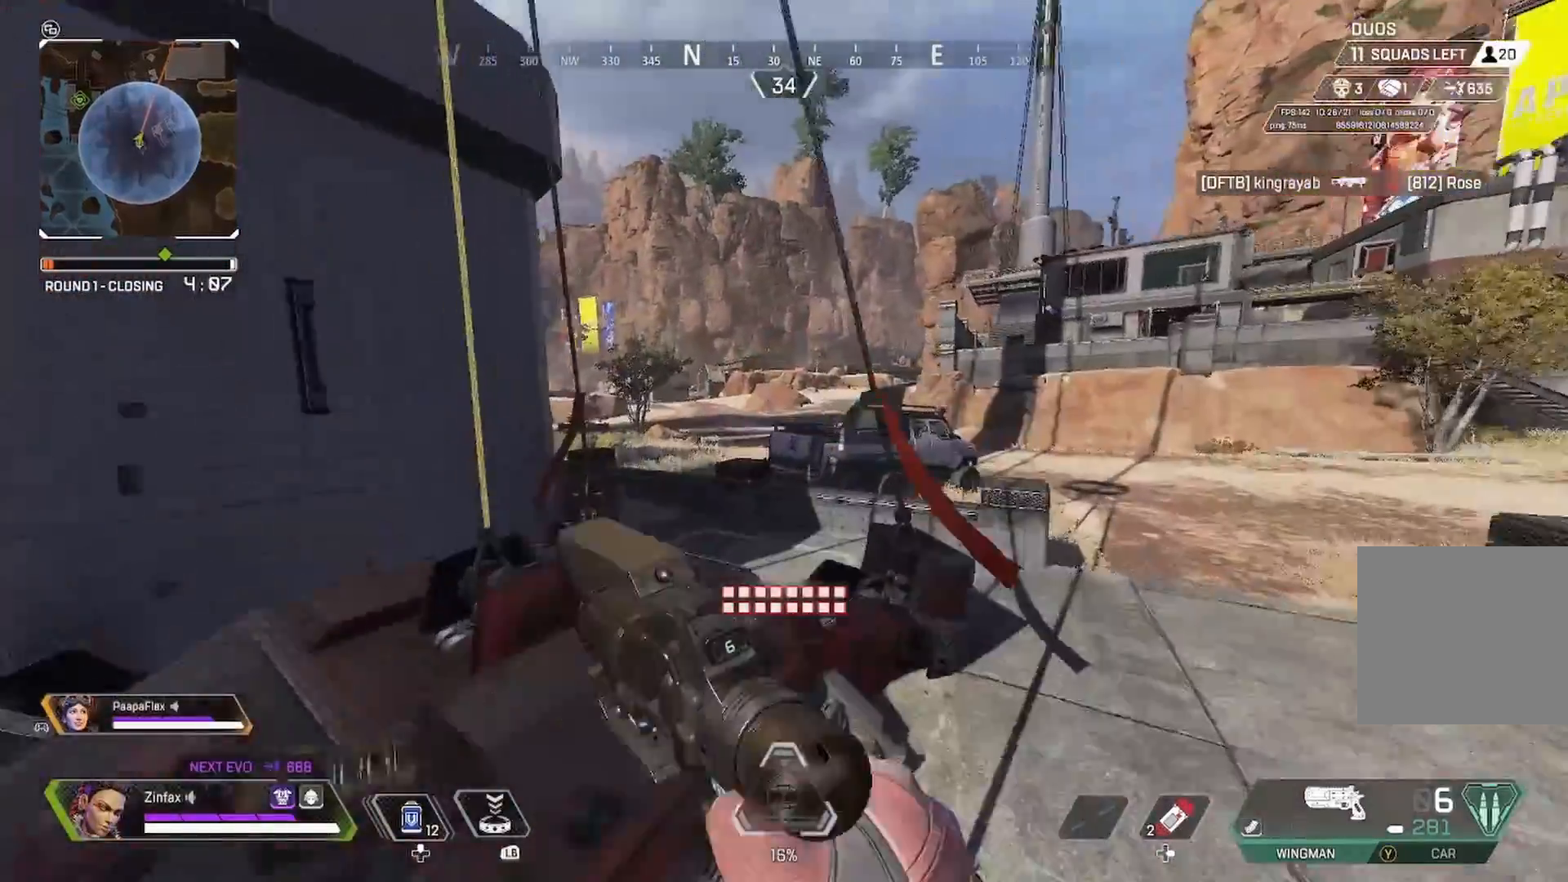
{"dt_ms": 500, "buttons": [], "left_stick": "down-left", "right_stick": "center", "events": [[67, "left_stick", "center"], [233, "left_stick", "left"], [417, "left_stick", "down-left"]]}
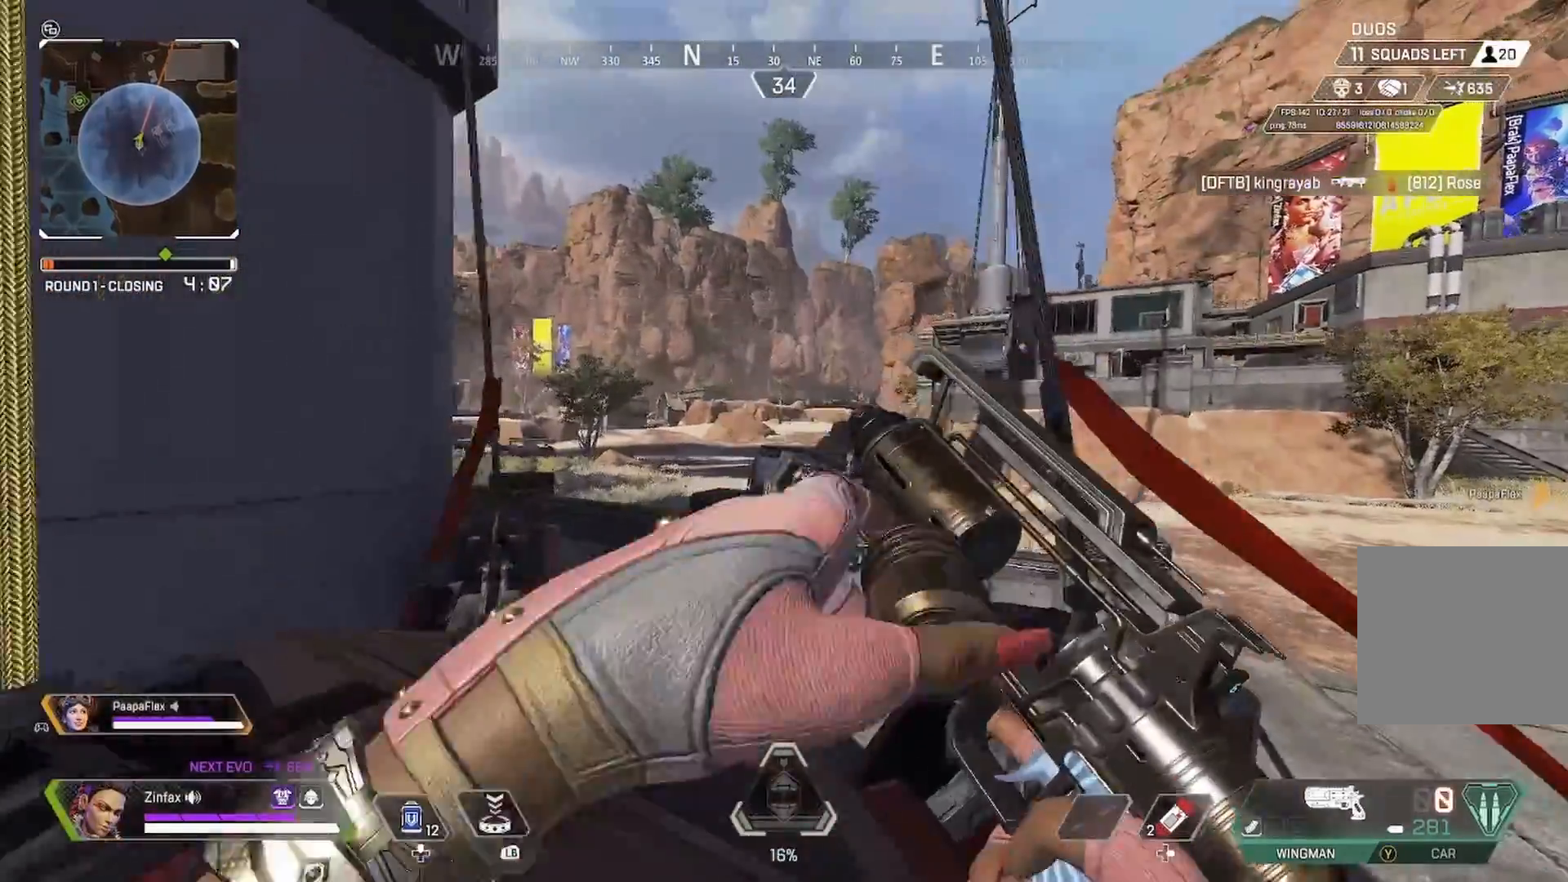
{"dt_ms": 500, "buttons": [], "left_stick": "left", "right_stick": "center", "events": [[283, "left_stick", "left"]]}
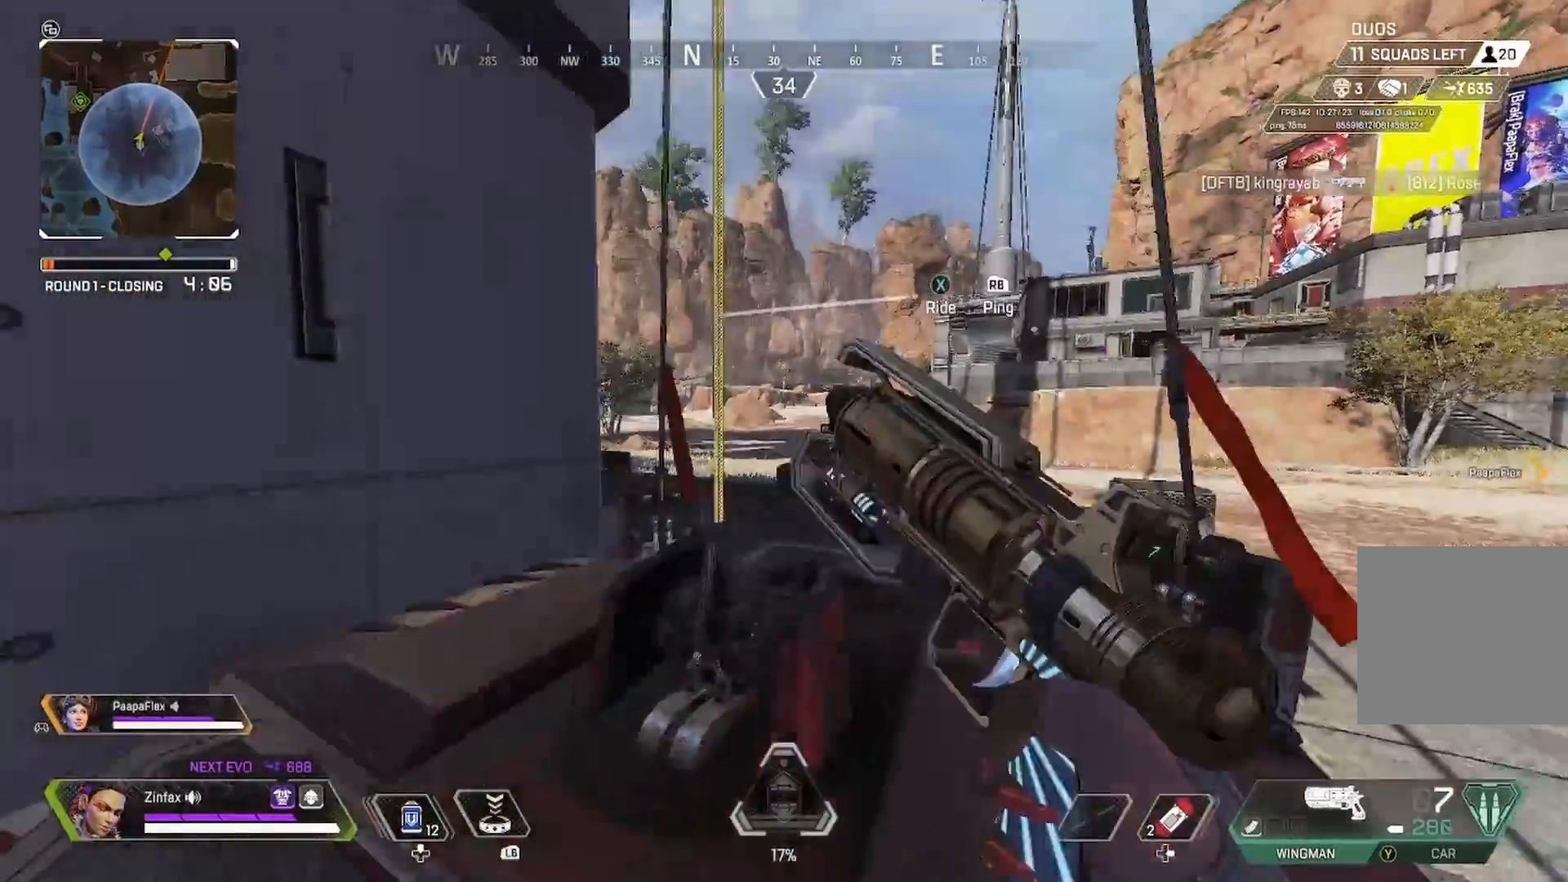
{"dt_ms": 500, "buttons": ["L2"], "left_stick": "right", "right_stick": "center", "events": [[100, "right_stick", "up"], [167, "left_stick", "up"], [217, "left_stick", "right"], [233, "L2", "down"], [233, "right_stick", "center"], [367, "right_stick", "down"], [500, "right_stick", "center"]]}
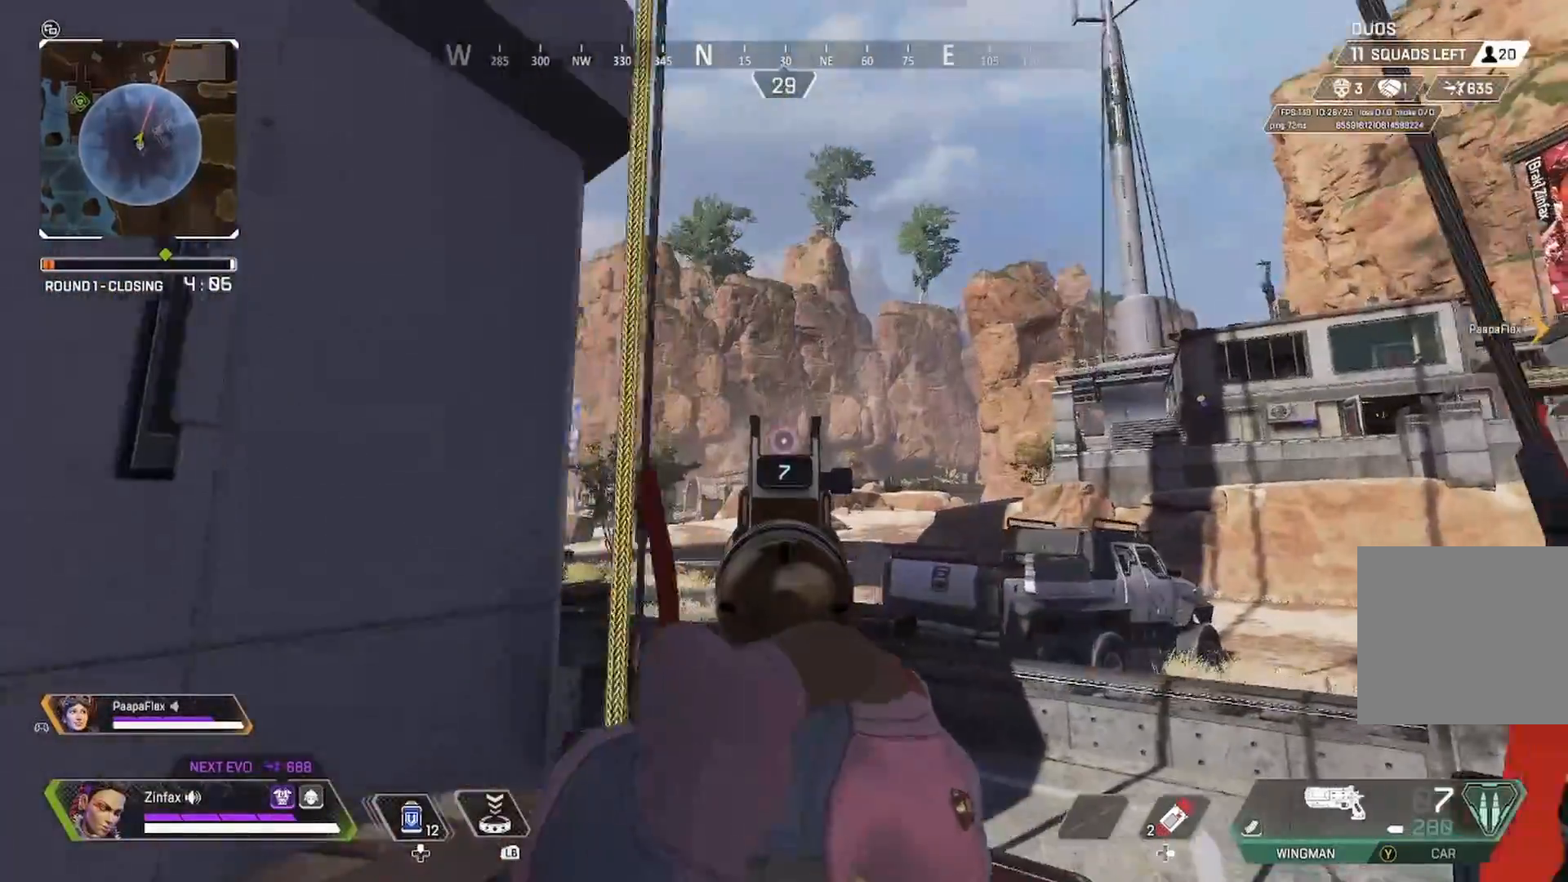
{"dt_ms": 500, "buttons": ["L2"], "left_stick": "center", "right_stick": "center", "events": [[167, "left_stick", "center"]]}
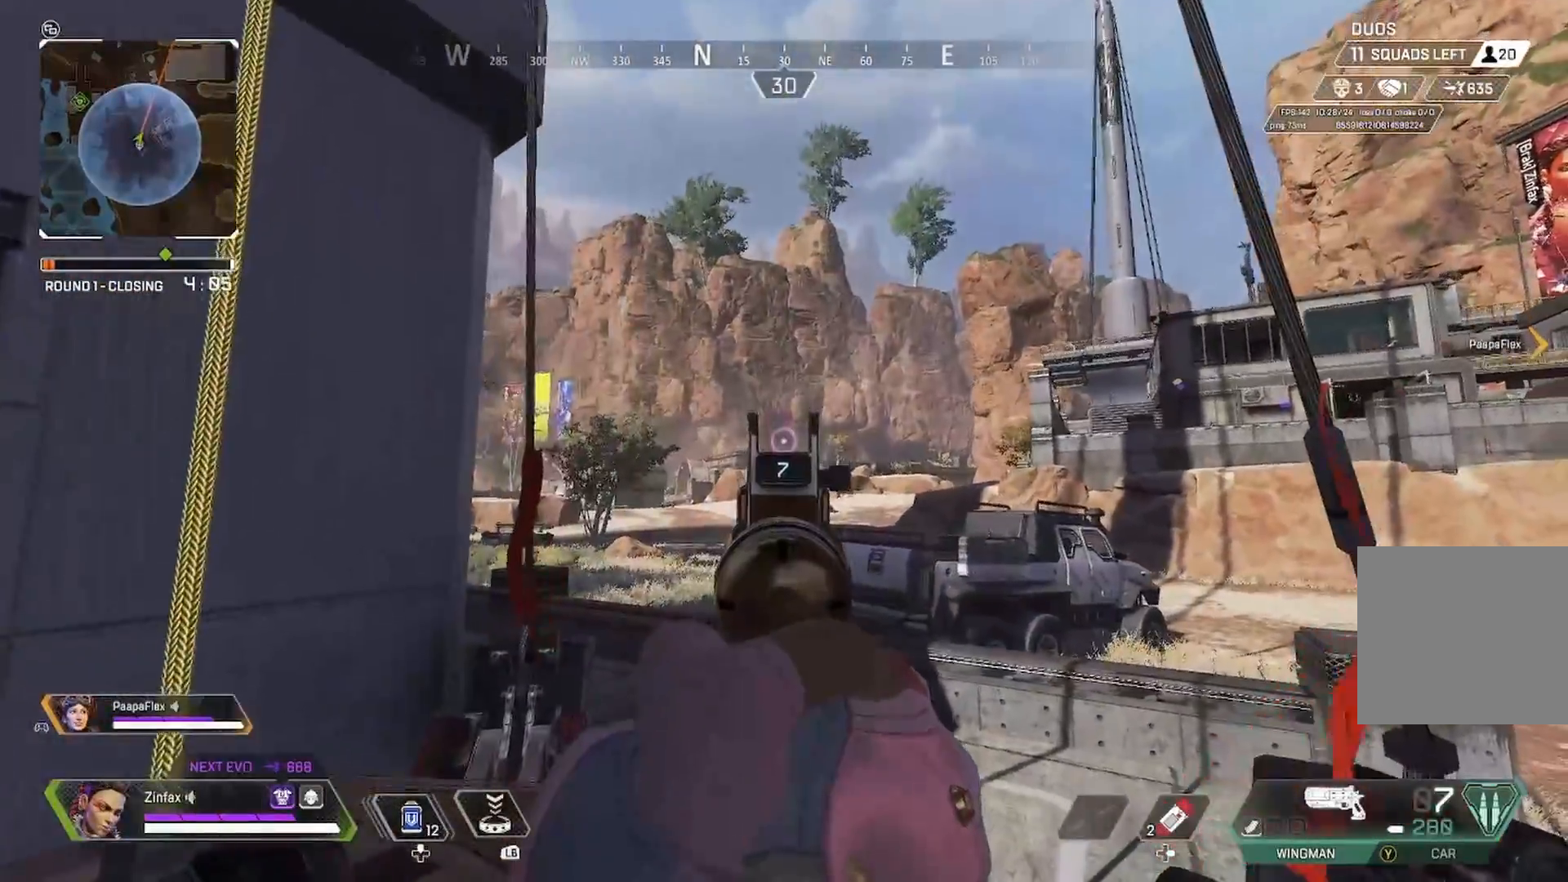
{"dt_ms": 500, "buttons": ["L2"], "left_stick": "center", "right_stick": "center"}
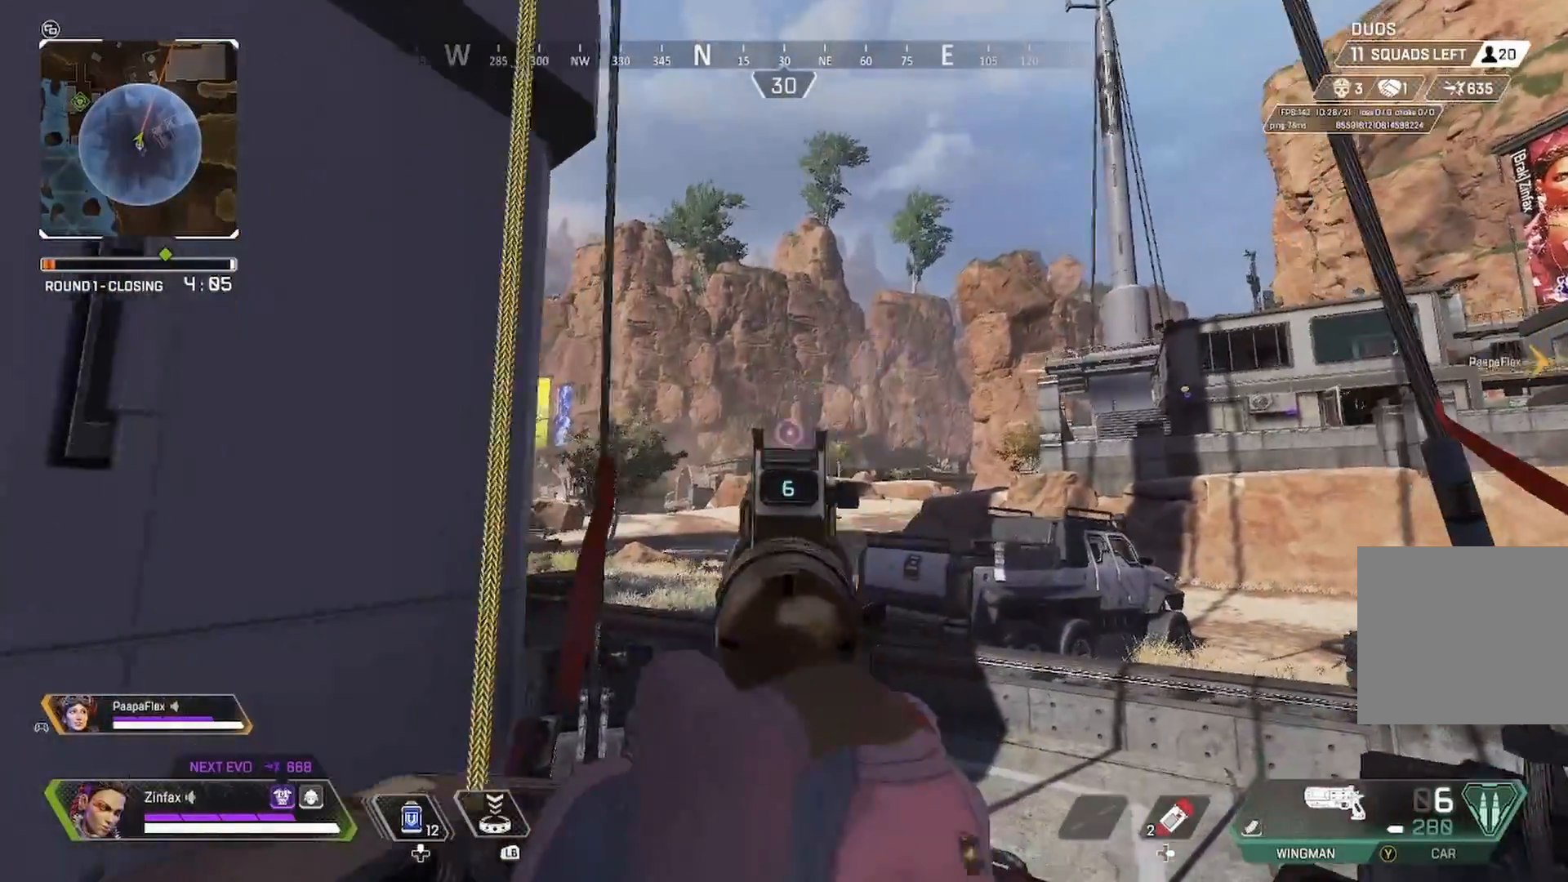
{"dt_ms": 500, "buttons": ["L2", "R2"], "left_stick": "center", "right_stick": "down", "events": [[117, "R2", "down"], [217, "R2", "up"], [333, "left_stick", "left"], [450, "left_stick", "center"], [467, "right_stick", "down"], [500, "R2", "down"]]}
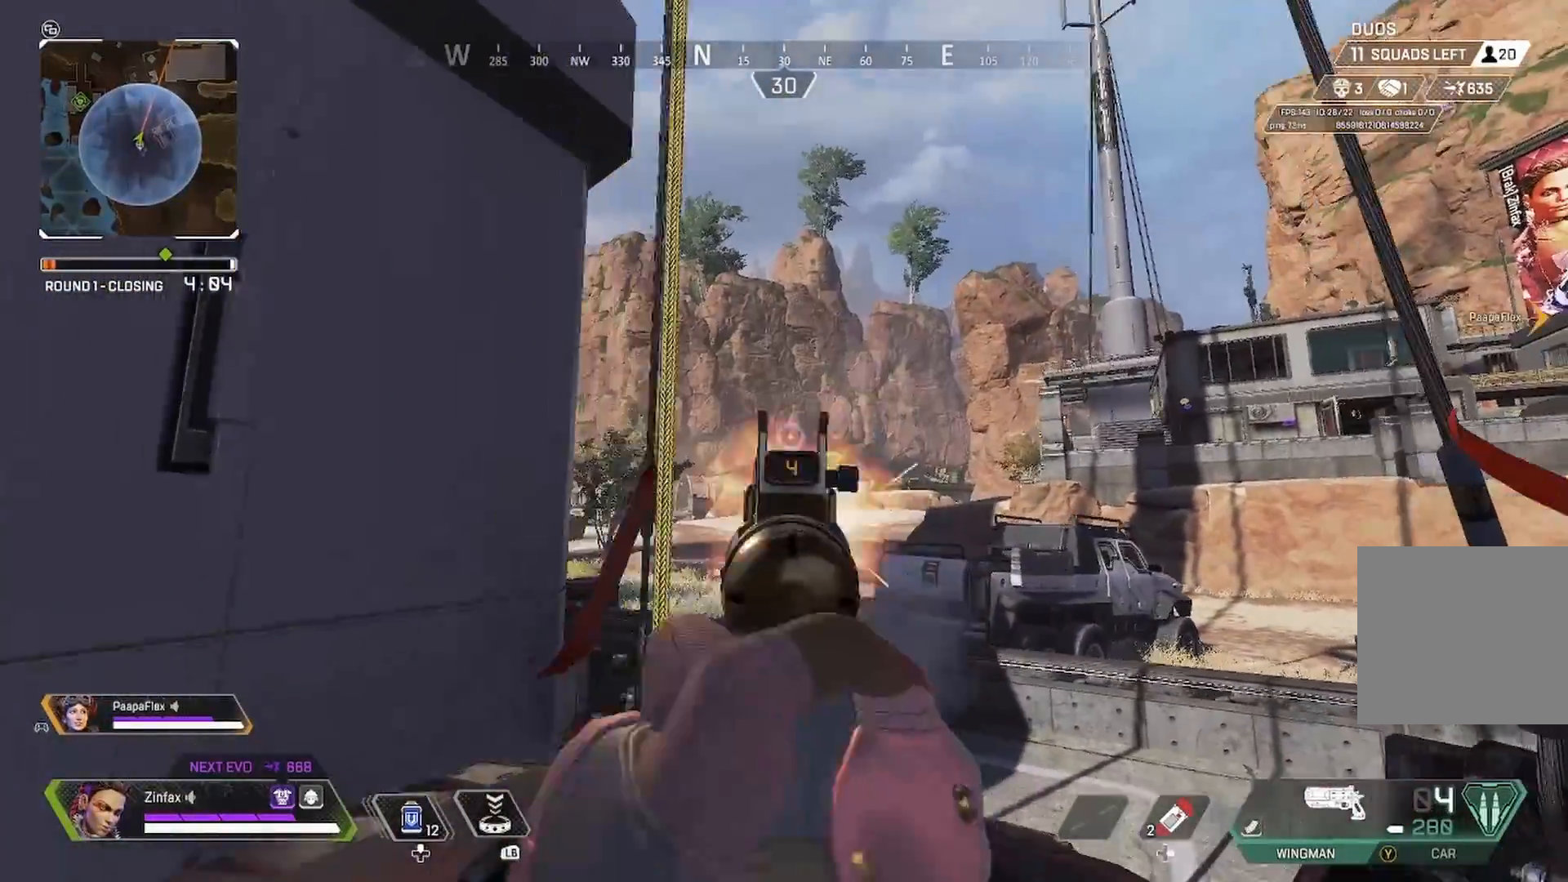
{"dt_ms": 1000, "buttons": ["X"], "left_stick": "center", "right_stick": "center"}
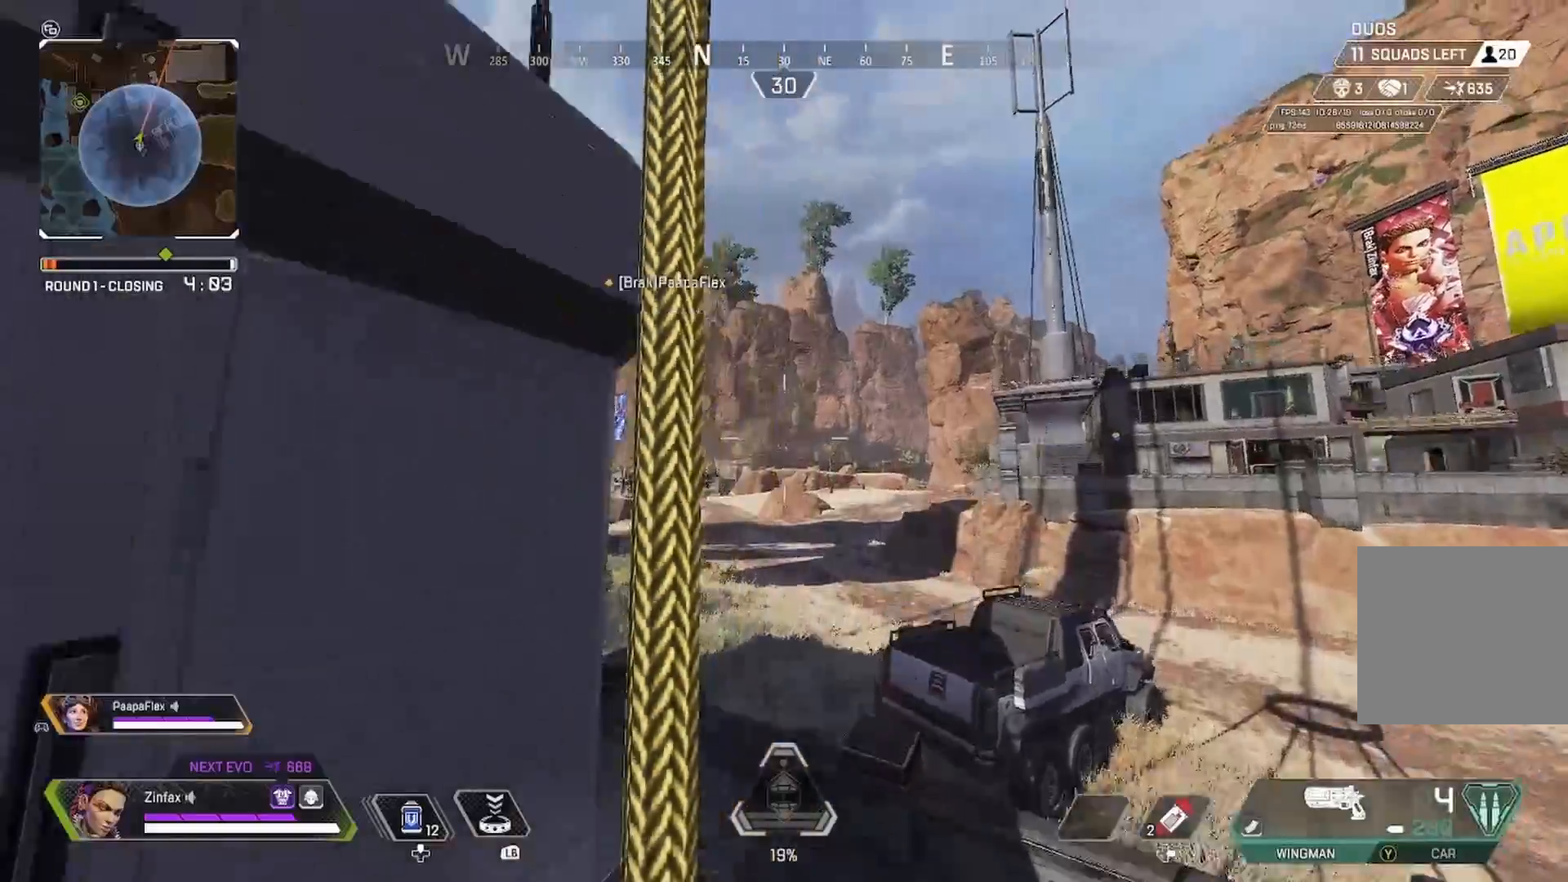
{"dt_ms": 500, "buttons": [], "left_stick": "center", "right_stick": "center", "events": [[83, "X", "up"], [183, "X", "down"], [267, "X", "up"]]}
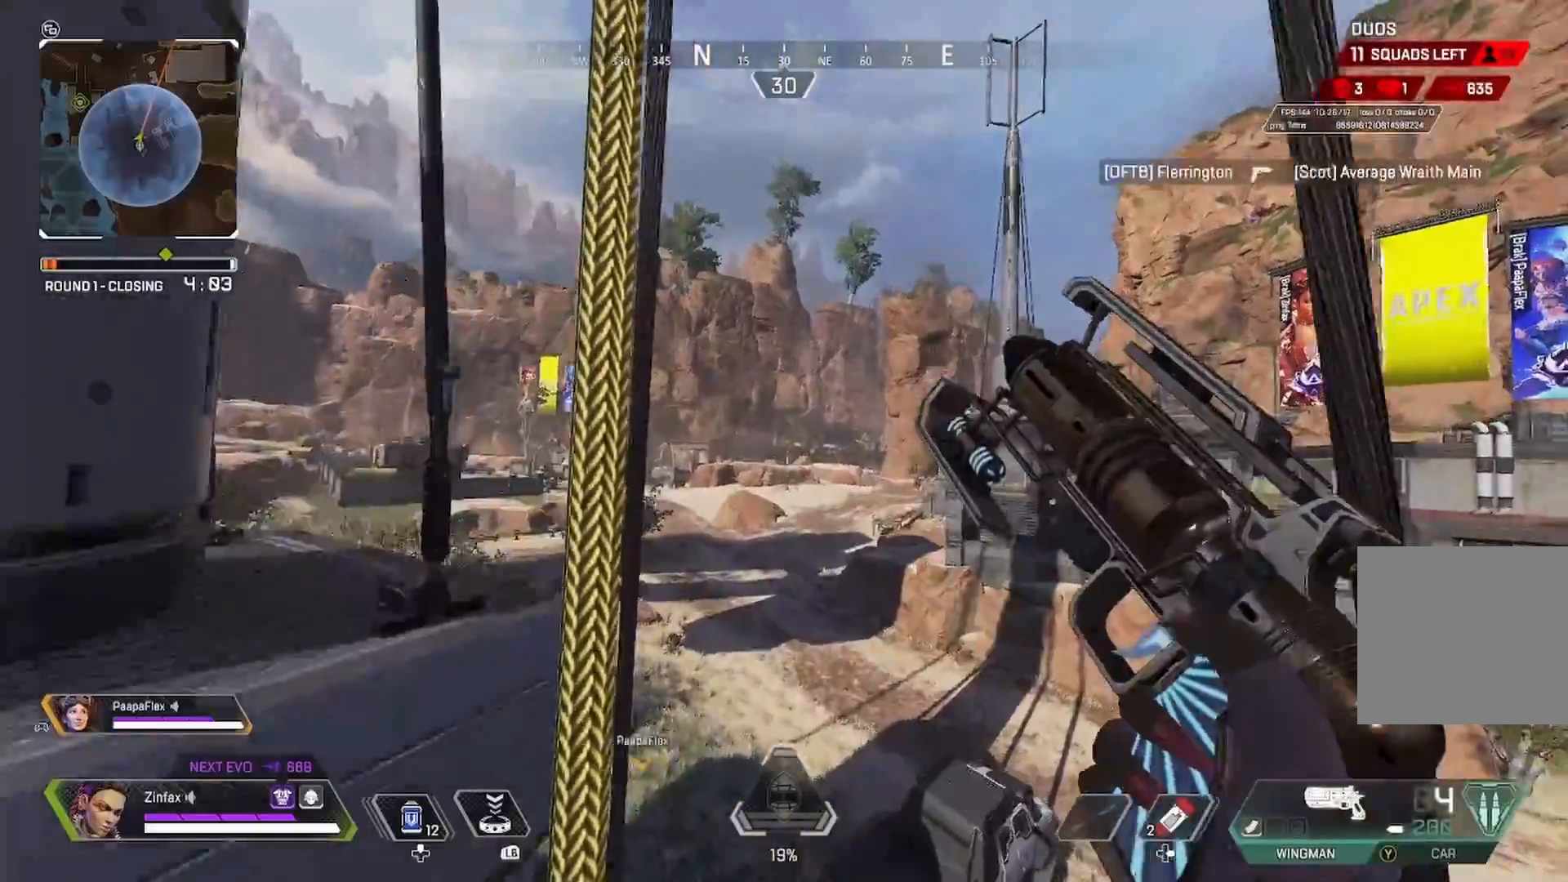
{"dt_ms": 500, "buttons": [], "left_stick": "center", "right_stick": "center", "events": [[17, "right_stick", "down-right"], [217, "right_stick", "center"]]}
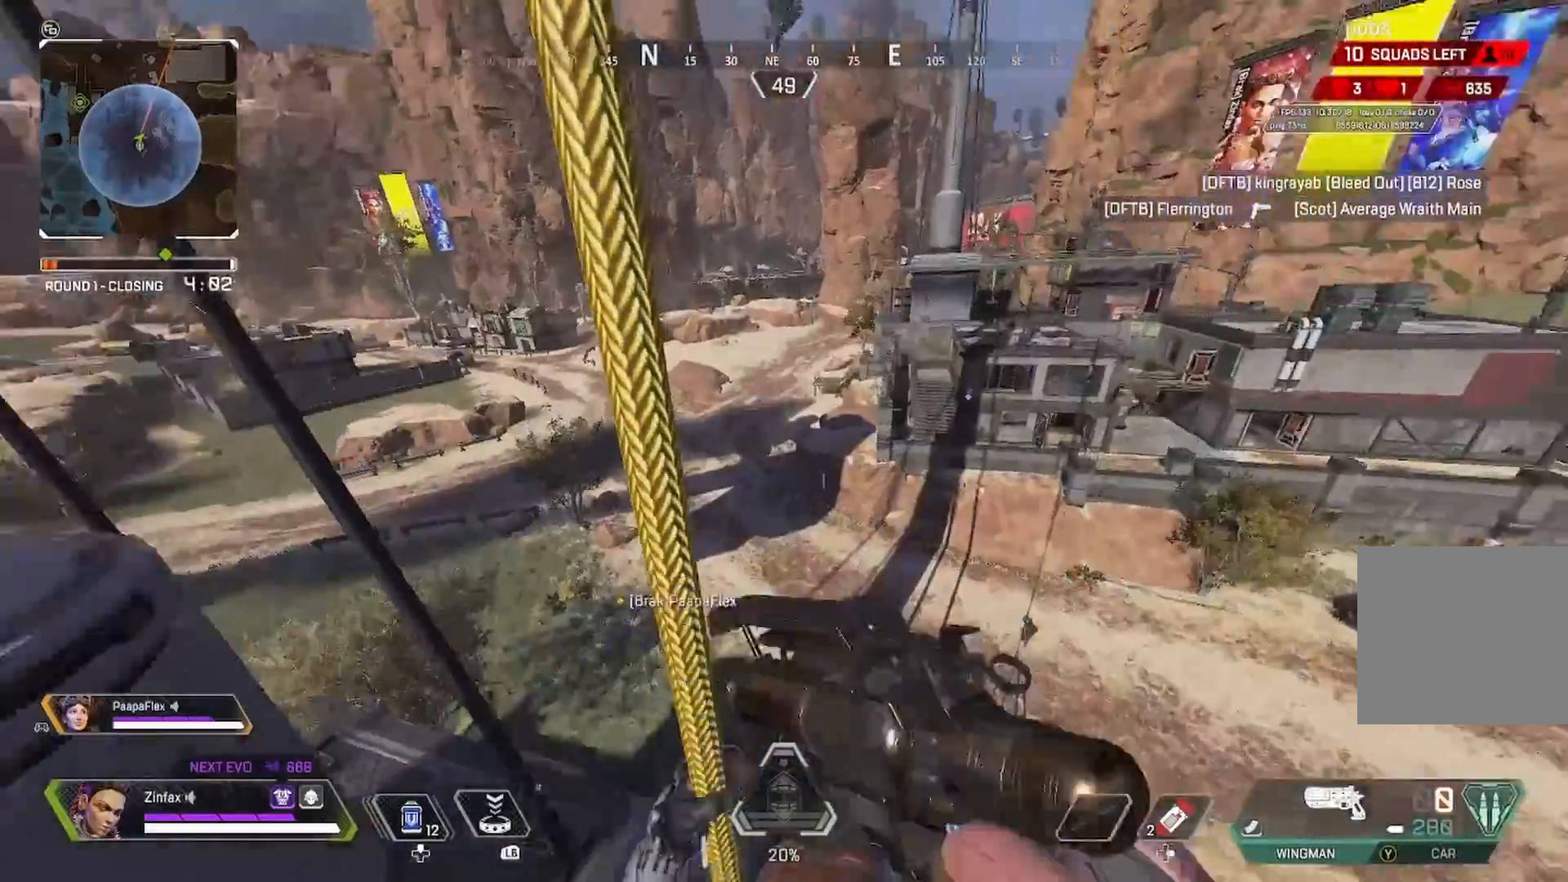
{"dt_ms": 500, "buttons": [], "left_stick": "center", "right_stick": "center", "events": []}
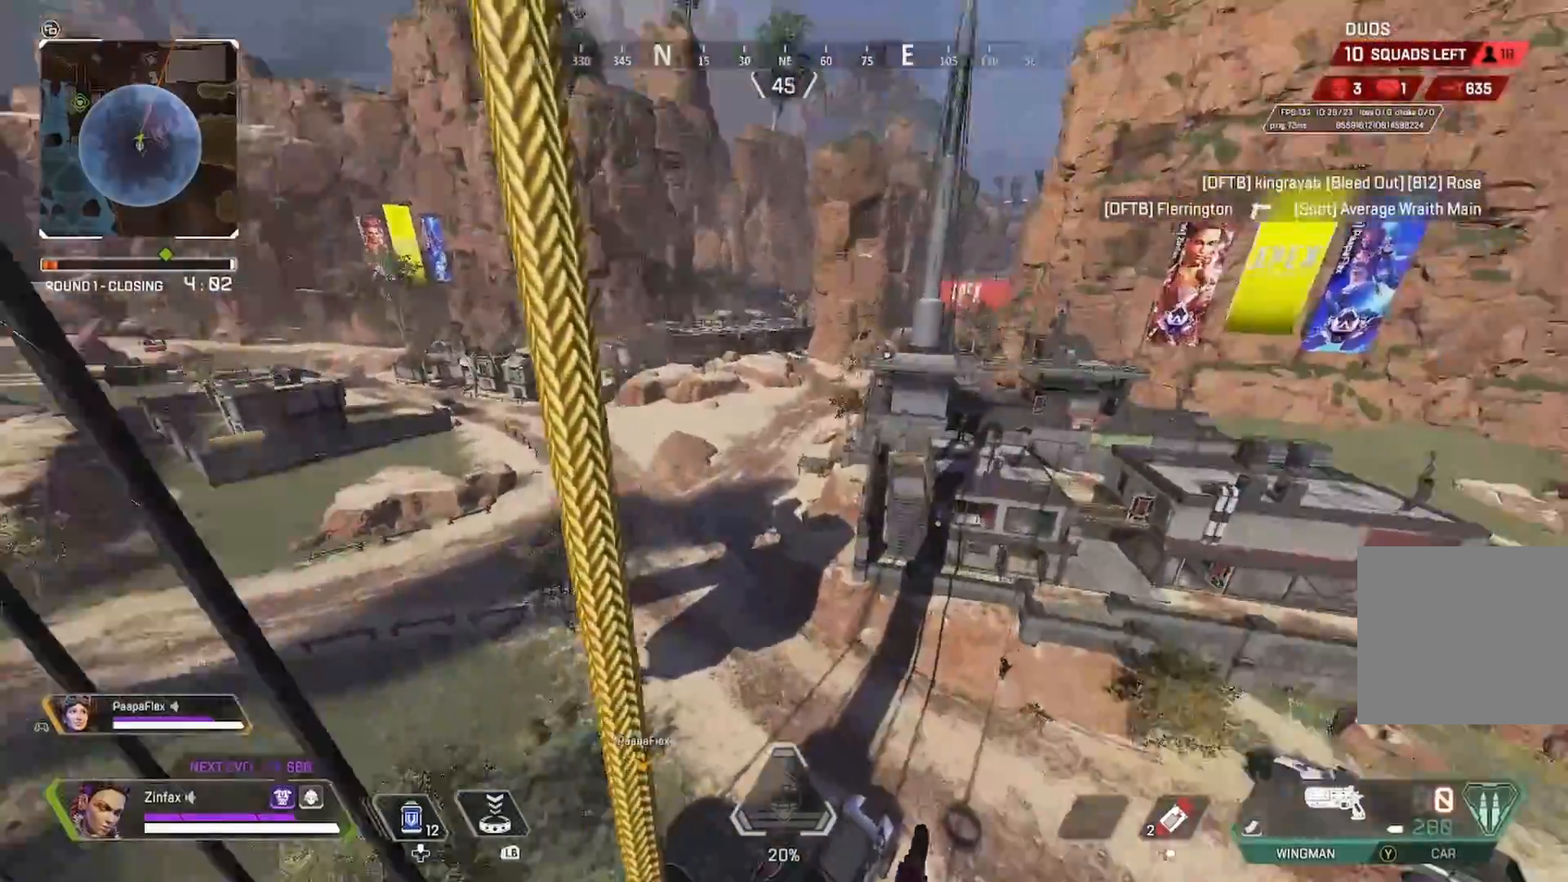
{"dt_ms": 500, "buttons": [], "left_stick": "center", "right_stick": "center", "events": [[50, "right_stick", "left"], [117, "right_stick", "center"]]}
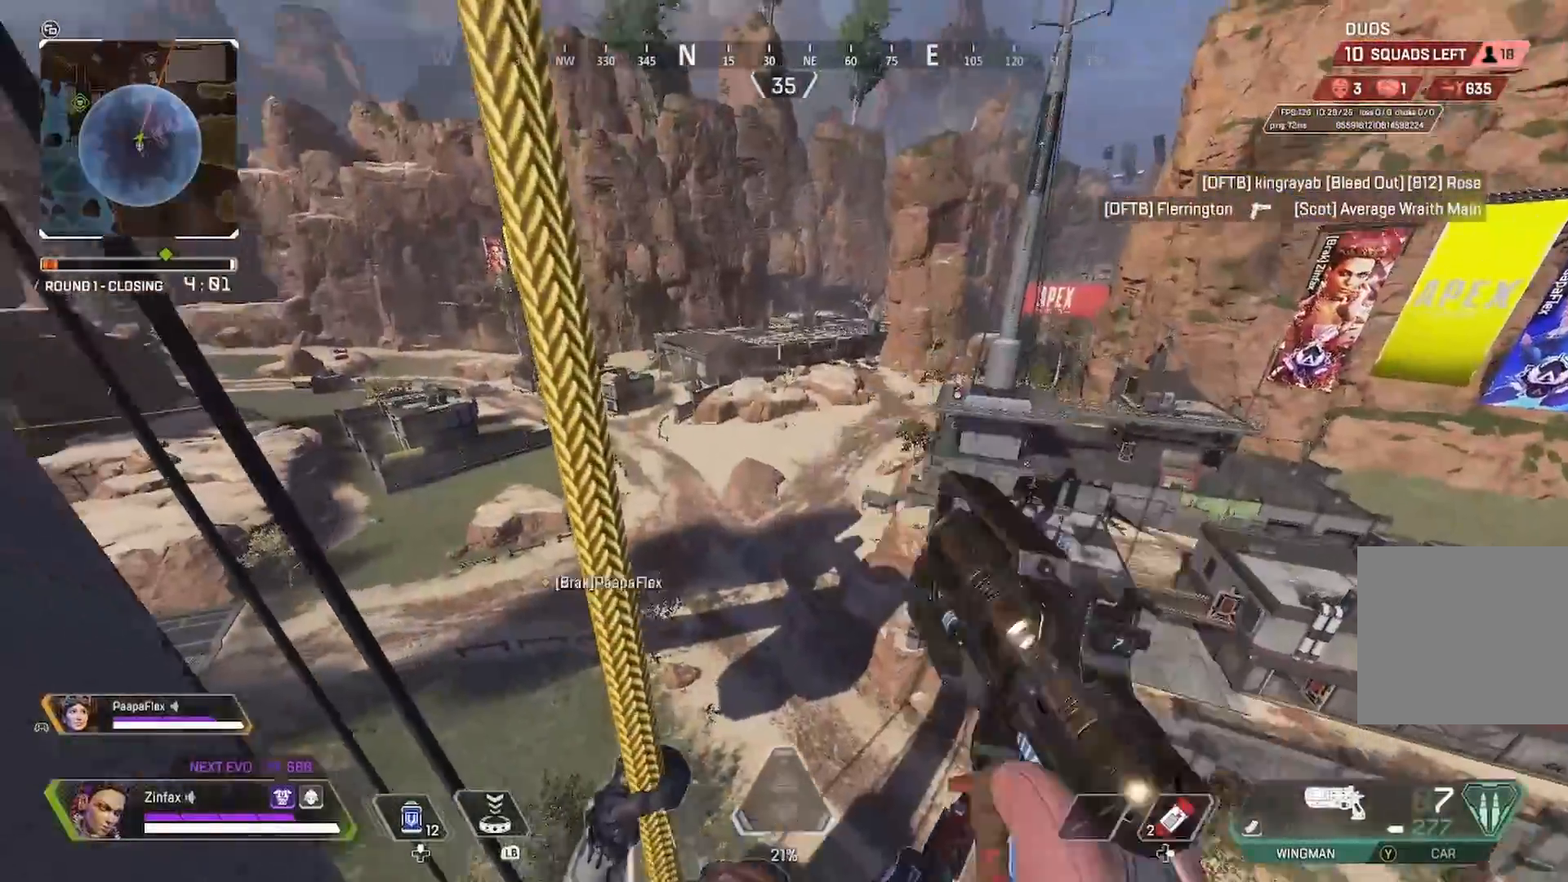
{"dt_ms": 500, "buttons": ["L2"], "left_stick": "center", "right_stick": "center", "events": [[150, "L2", "down"]]}
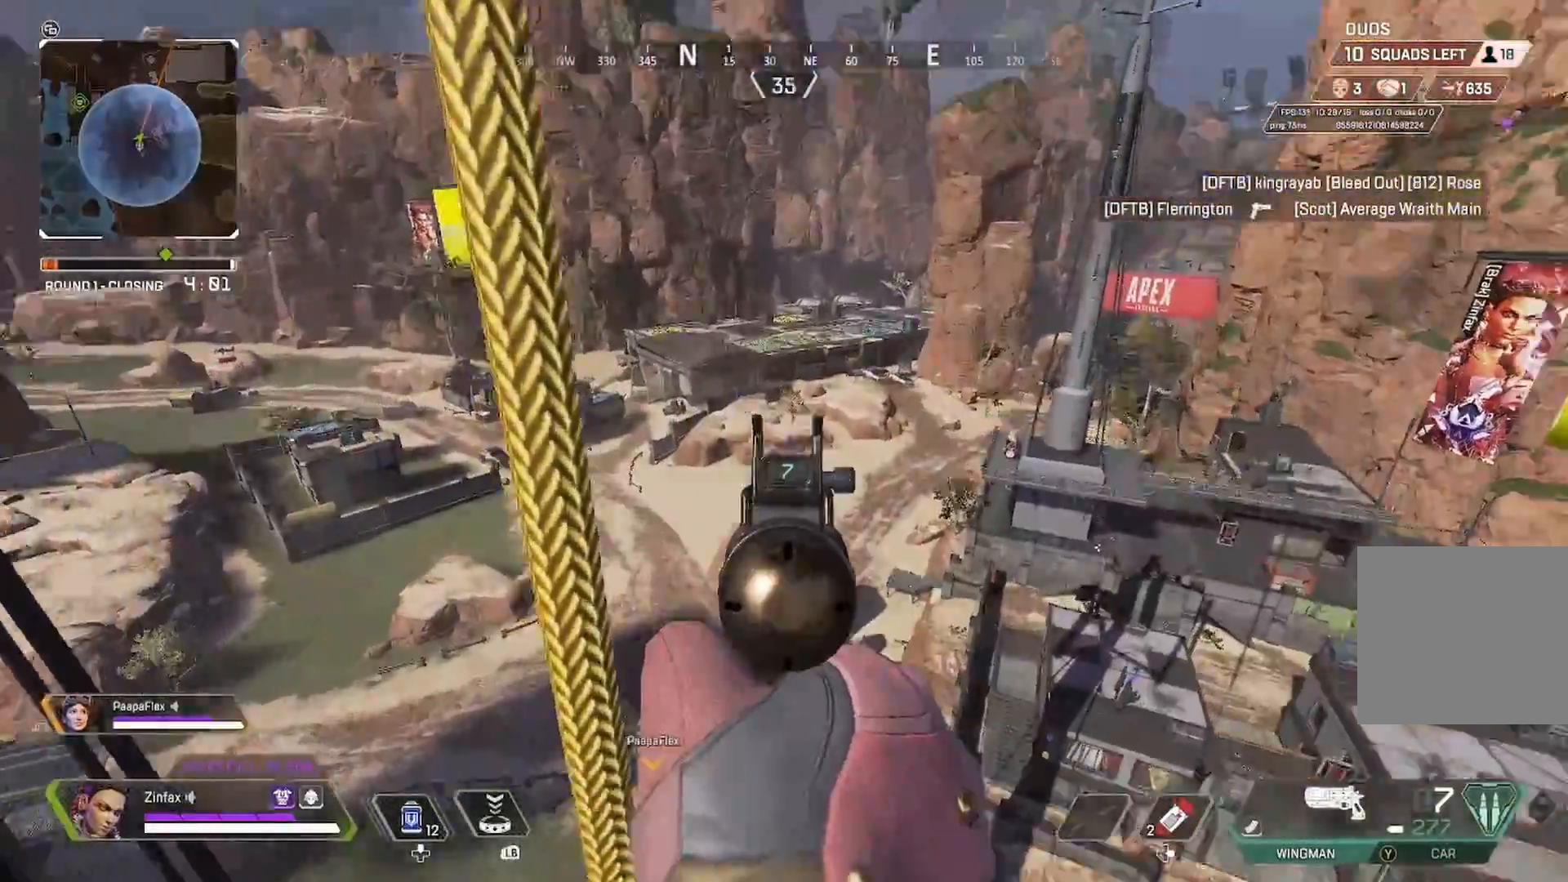
{"dt_ms": 500, "buttons": [], "left_stick": "center", "right_stick": "down-right", "events": [[83, "L2", "up"], [83, "right_stick", "down-right"]]}
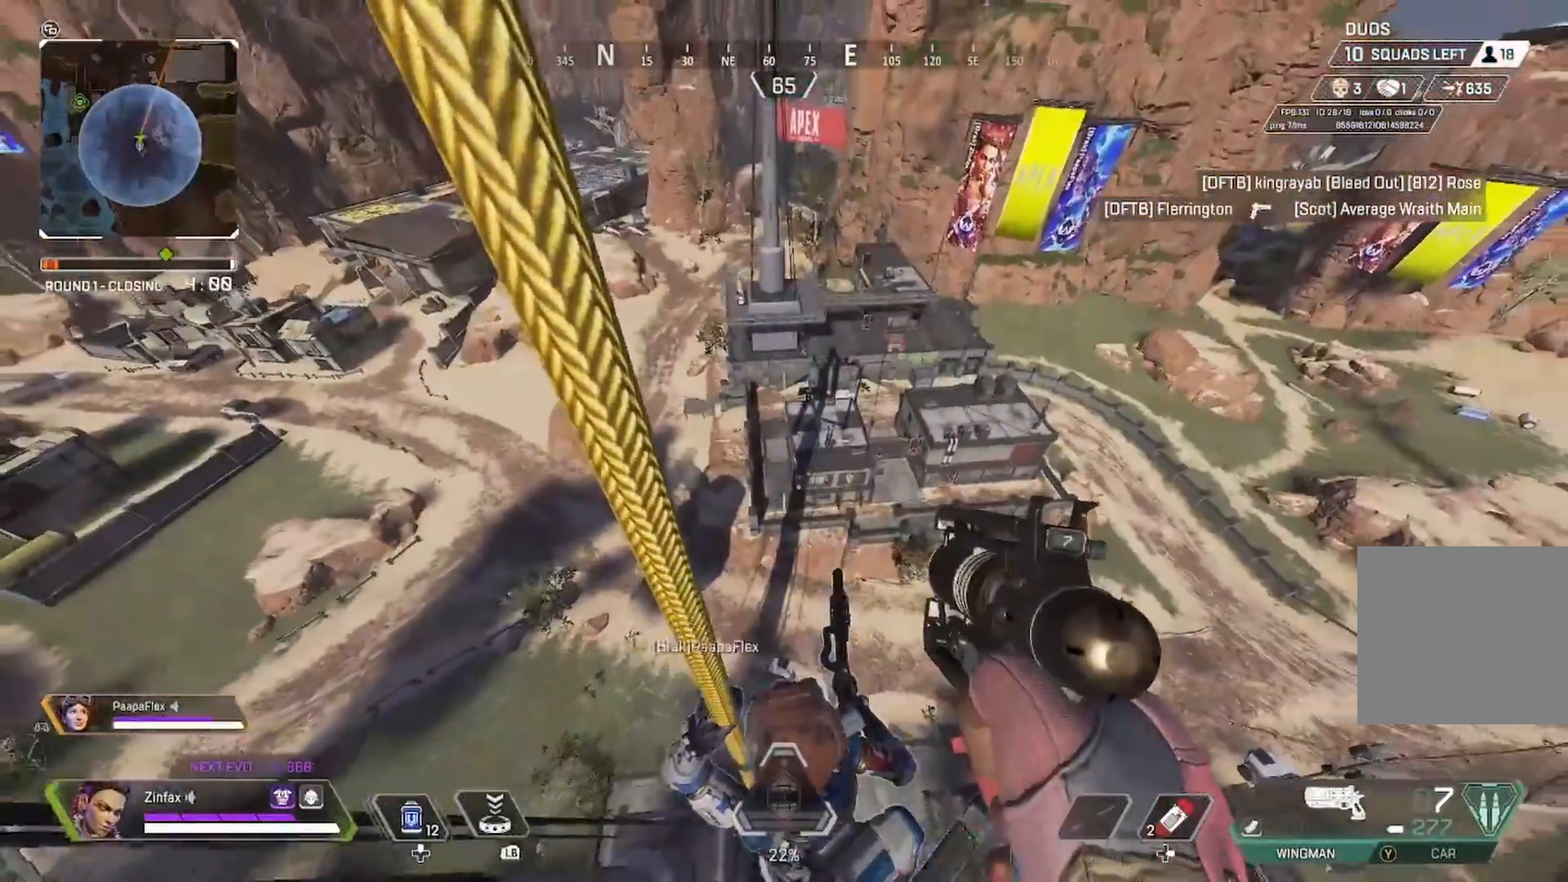
{"dt_ms": 500, "buttons": [], "left_stick": "center", "right_stick": "down-right", "events": []}
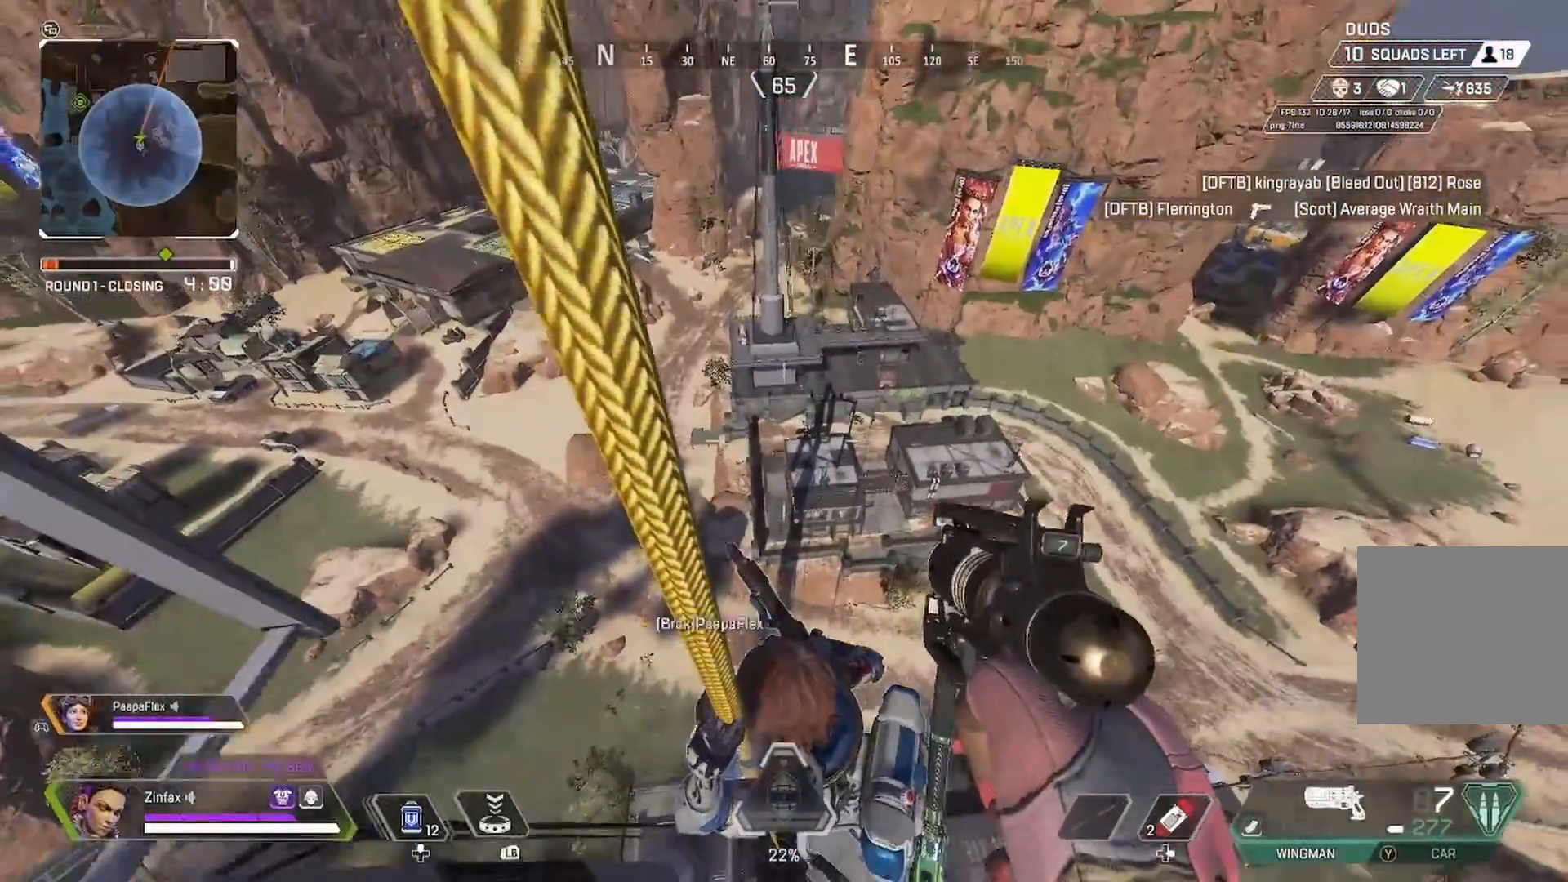
{"dt_ms": 500, "buttons": [], "left_stick": "center", "right_stick": "center", "events": [[50, "right_stick", "center"], [350, "X", "down"], [433, "X", "up"]]}
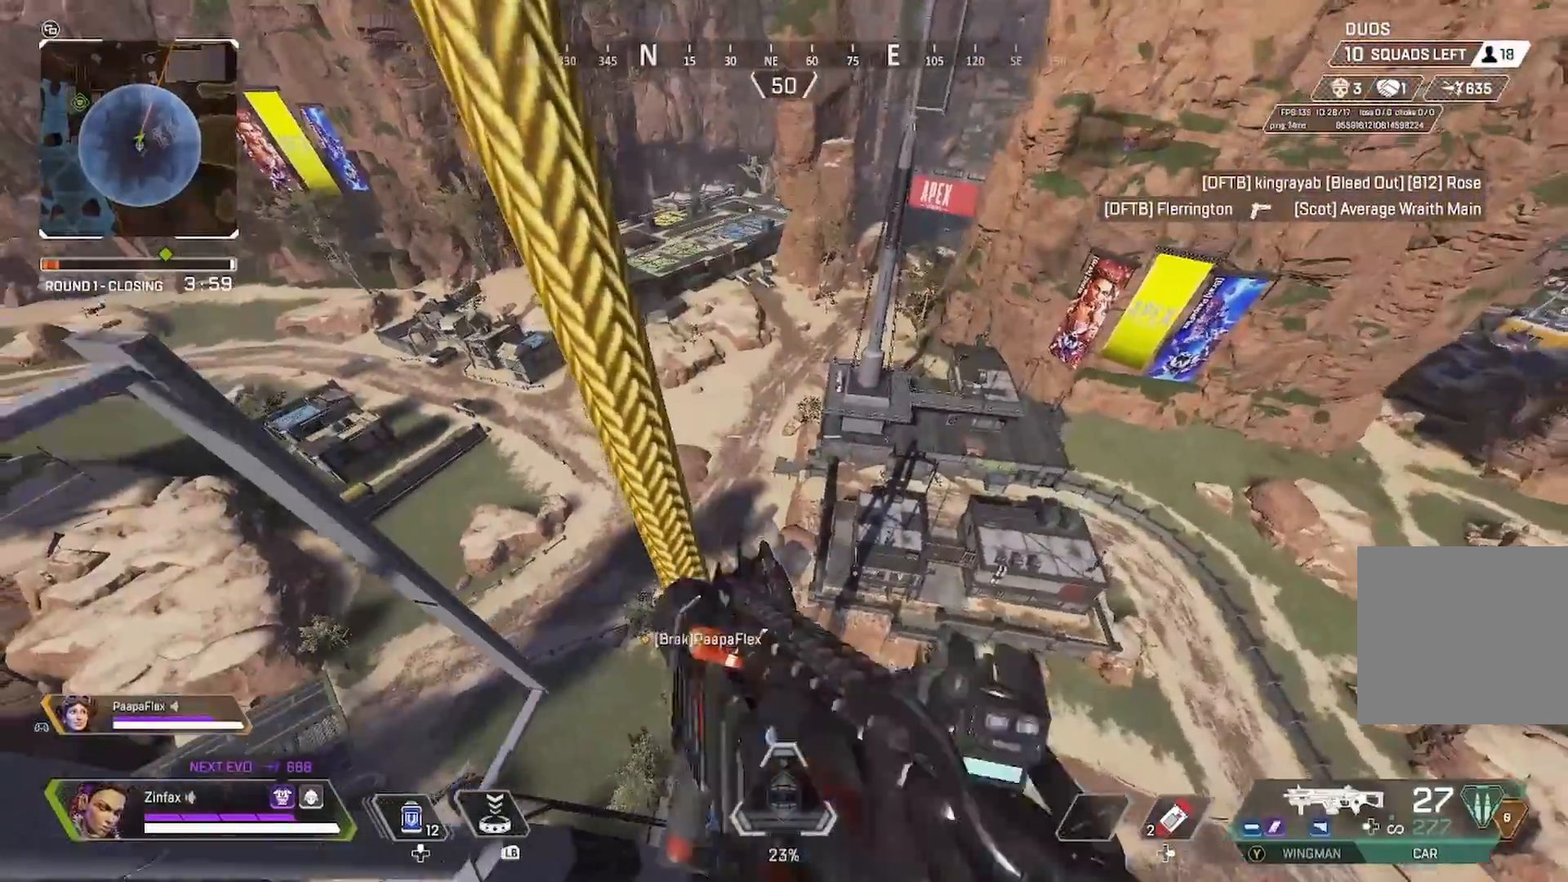
{"dt_ms": 500, "buttons": ["L2"], "left_stick": "center", "right_stick": "center", "events": [[267, "L2", "down"], [350, "R1", "down"], [417, "R1", "up"]]}
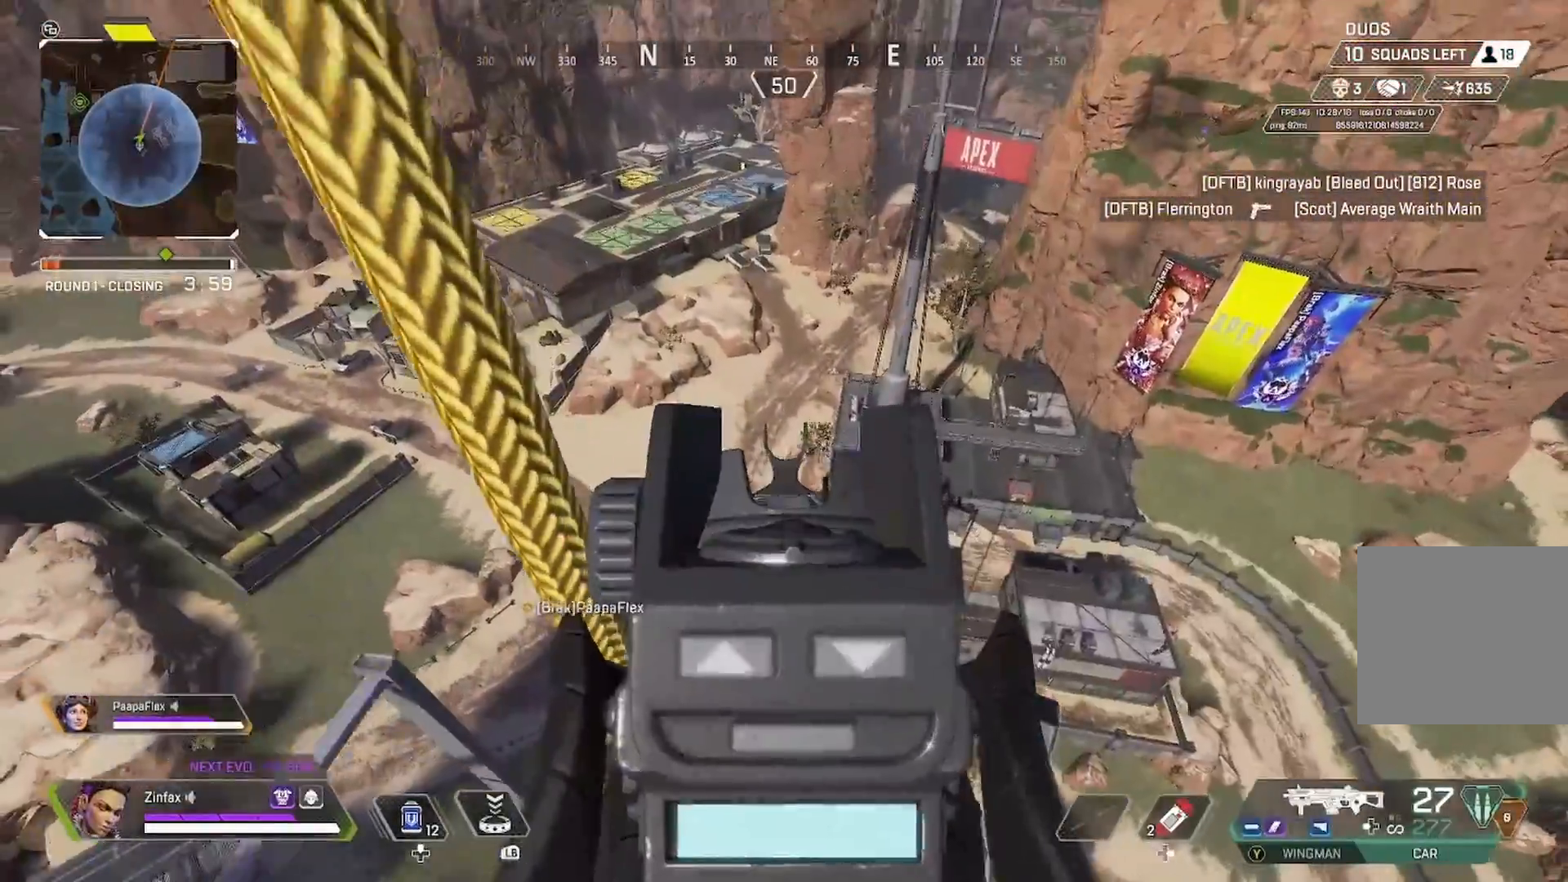
{"dt_ms": 500, "buttons": [], "left_stick": "center", "right_stick": "center", "events": [[183, "Y", "down"], [200, "L2", "up"], [333, "Y", "up"]]}
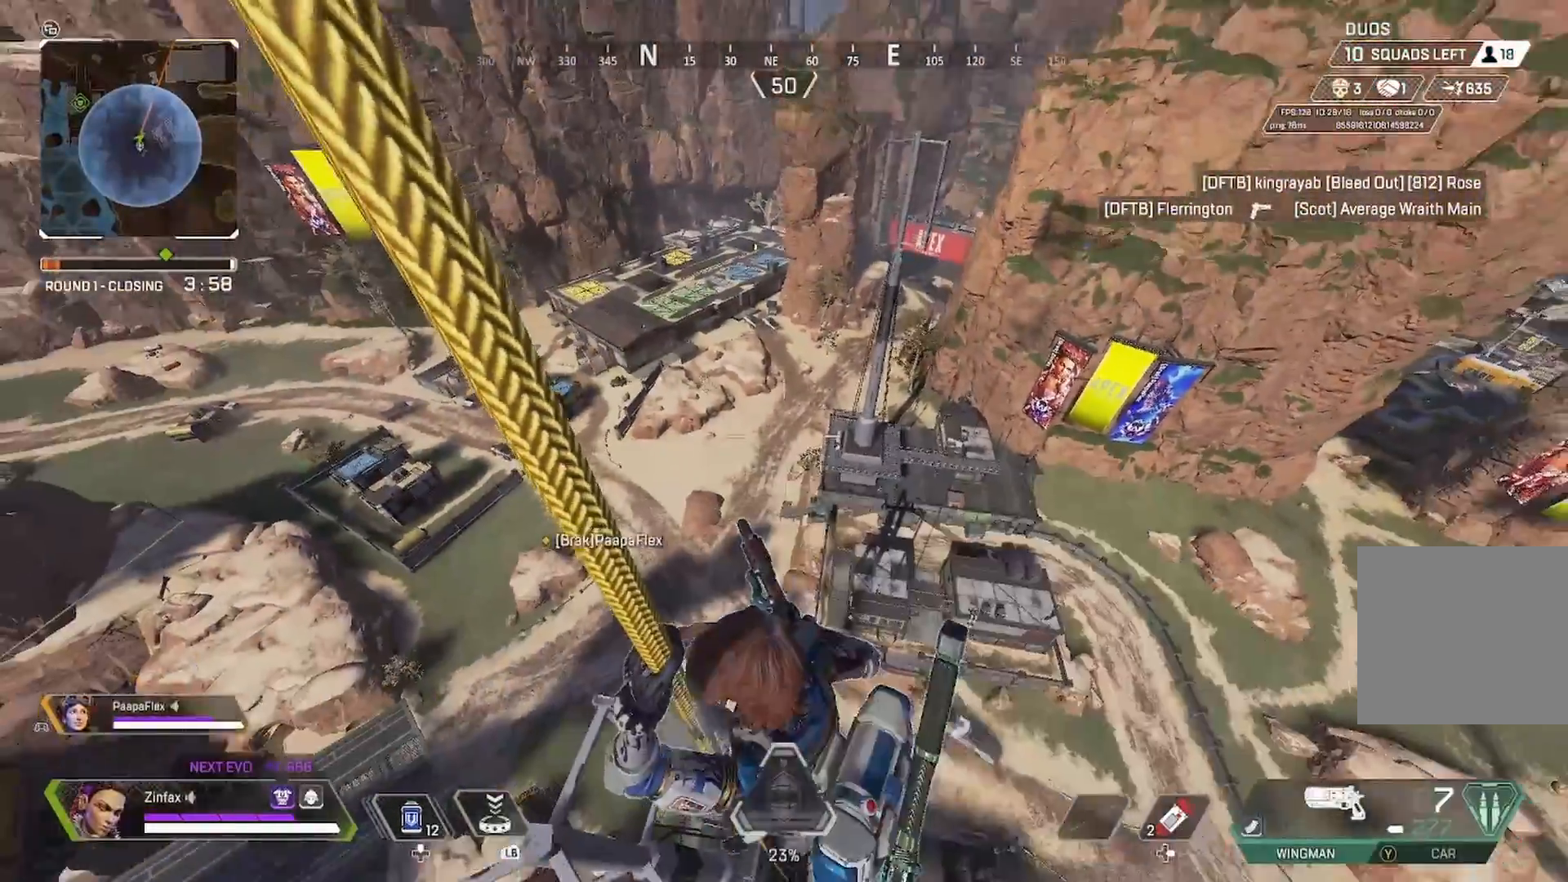
{"dt_ms": 500, "buttons": [], "left_stick": "center", "right_stick": "center", "events": [[233, "right_stick", "up-left"], [350, "right_stick", "center"]]}
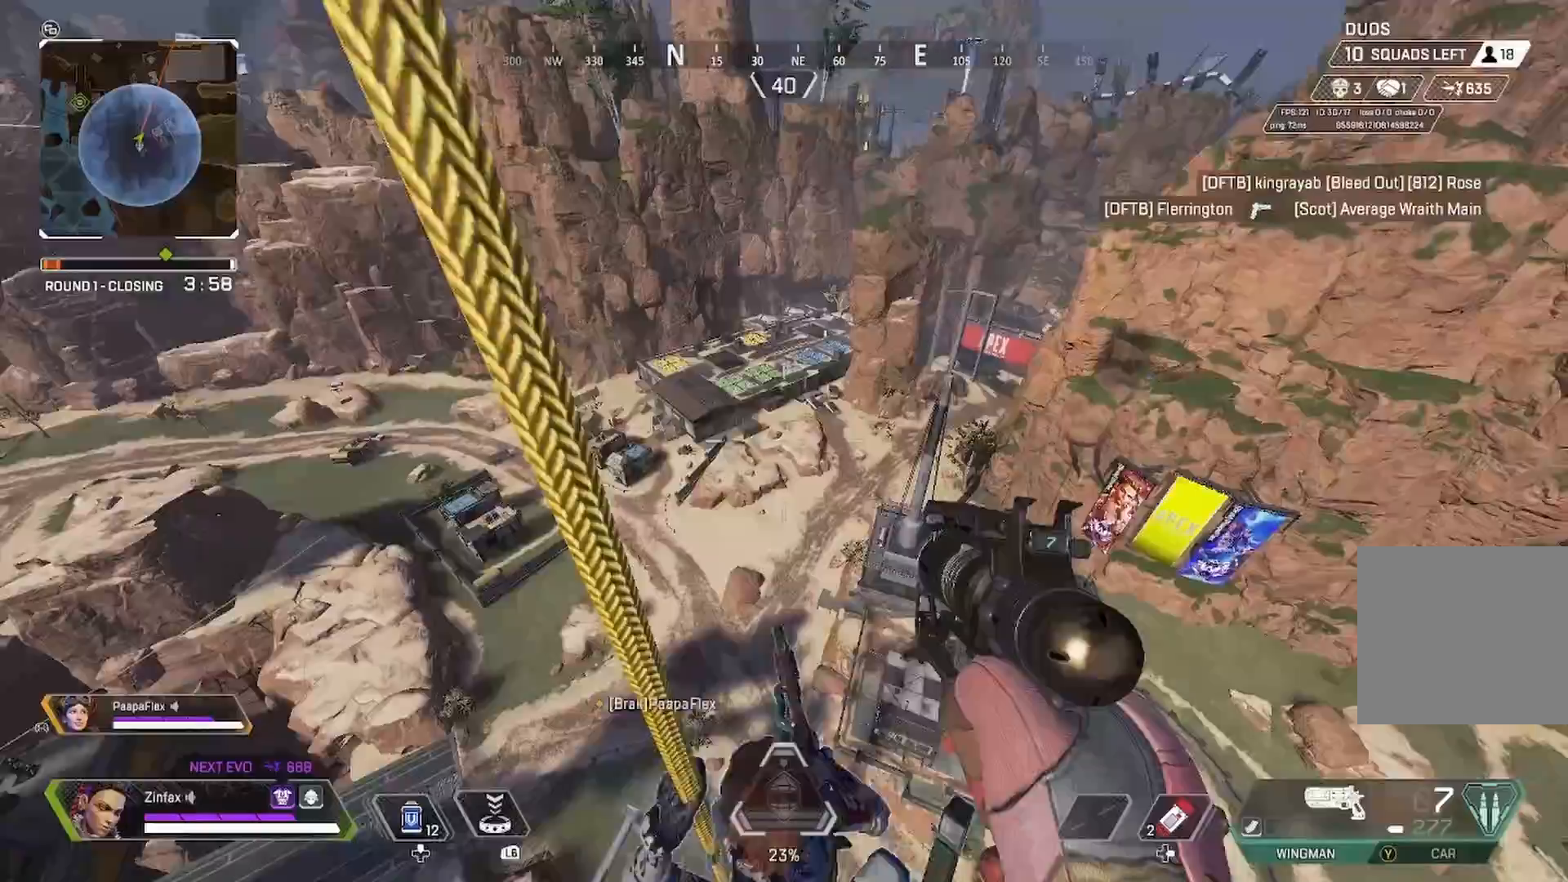
{"dt_ms": 500, "buttons": ["L2"], "left_stick": "center", "right_stick": "center", "events": [[183, "L2", "down"], [233, "right_stick", "left"], [350, "right_stick", "center"]]}
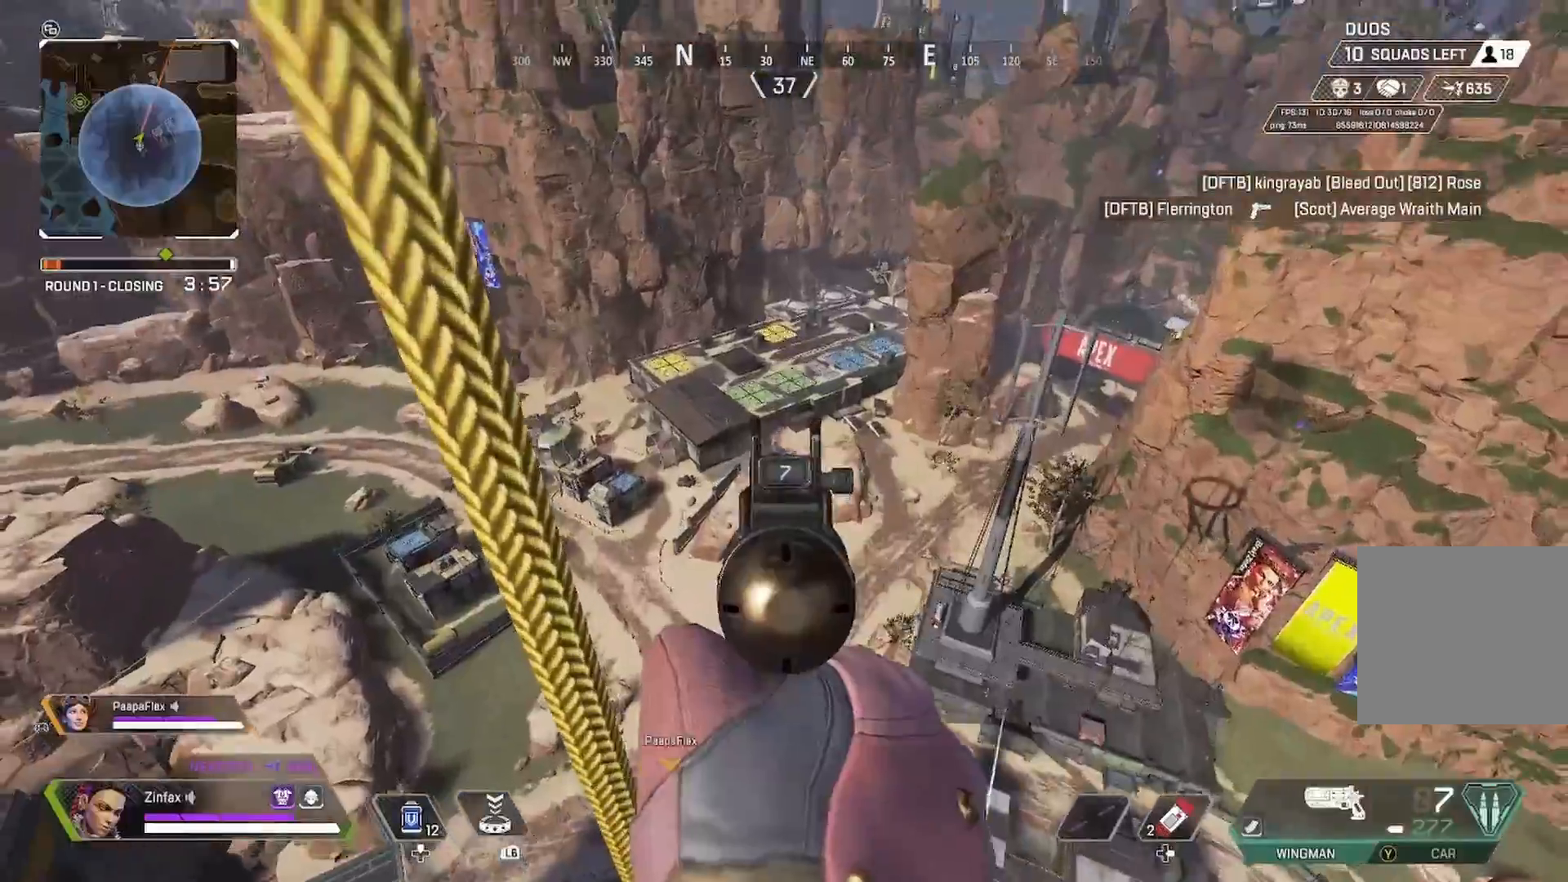
{"dt_ms": 500, "buttons": [], "left_stick": "center", "right_stick": "down-right", "events": [[267, "L2", "up"], [333, "right_stick", "down-right"]]}
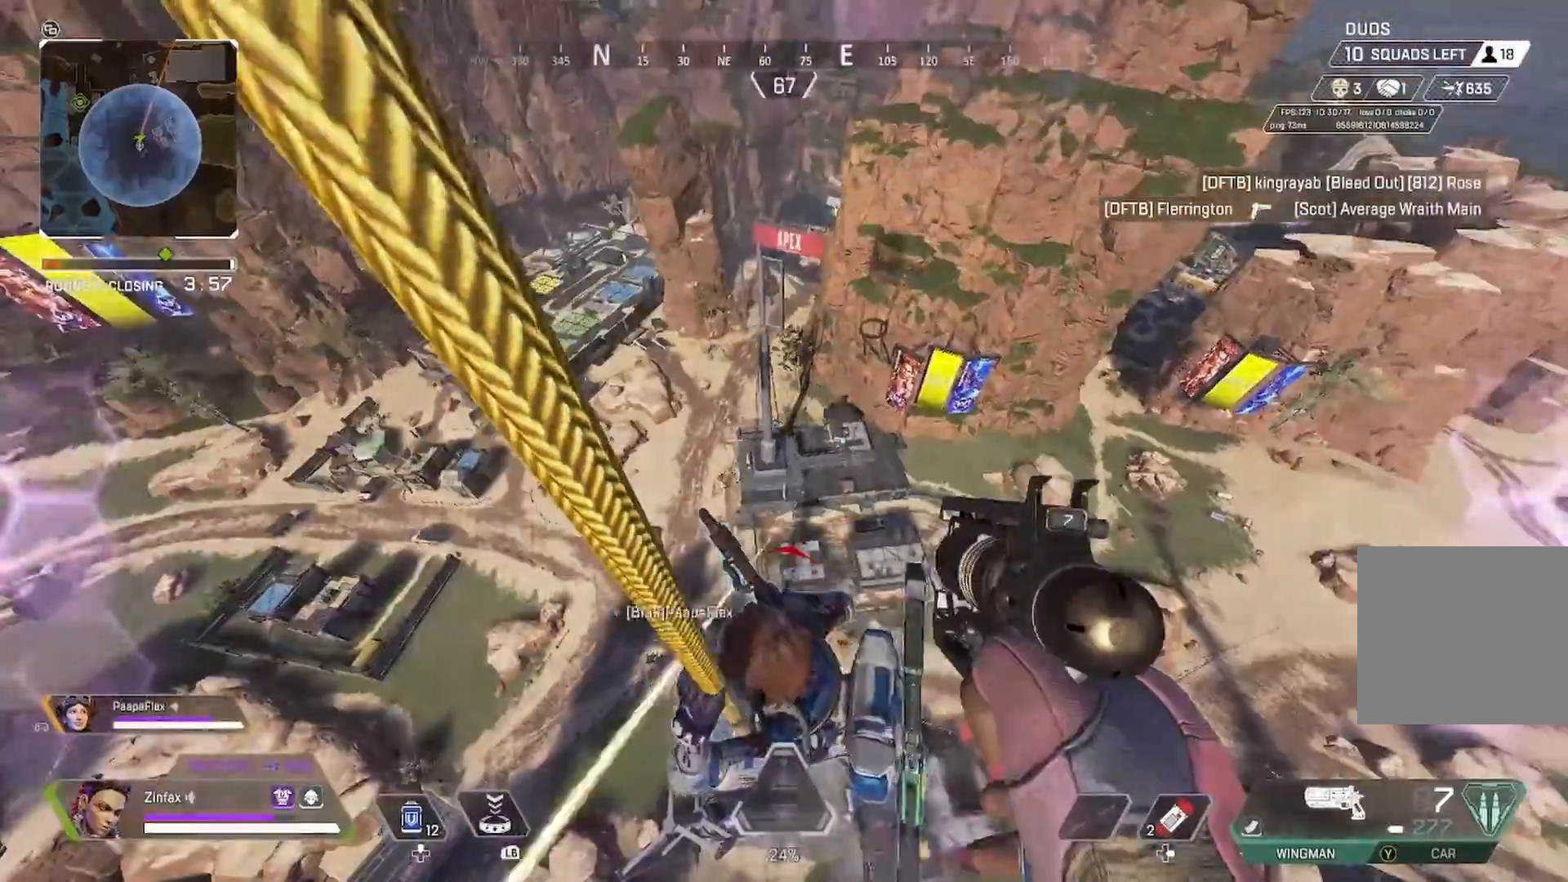
{"dt_ms": 500, "buttons": ["DPAD_UP"], "left_stick": "center", "right_stick": "center", "events": [[150, "R1", "down"], [167, "R1", "up"], [250, "R1", "down"], [267, "right_stick", "center"], [483, "R1", "up"], [500, "DPAD_UP", "down"]]}
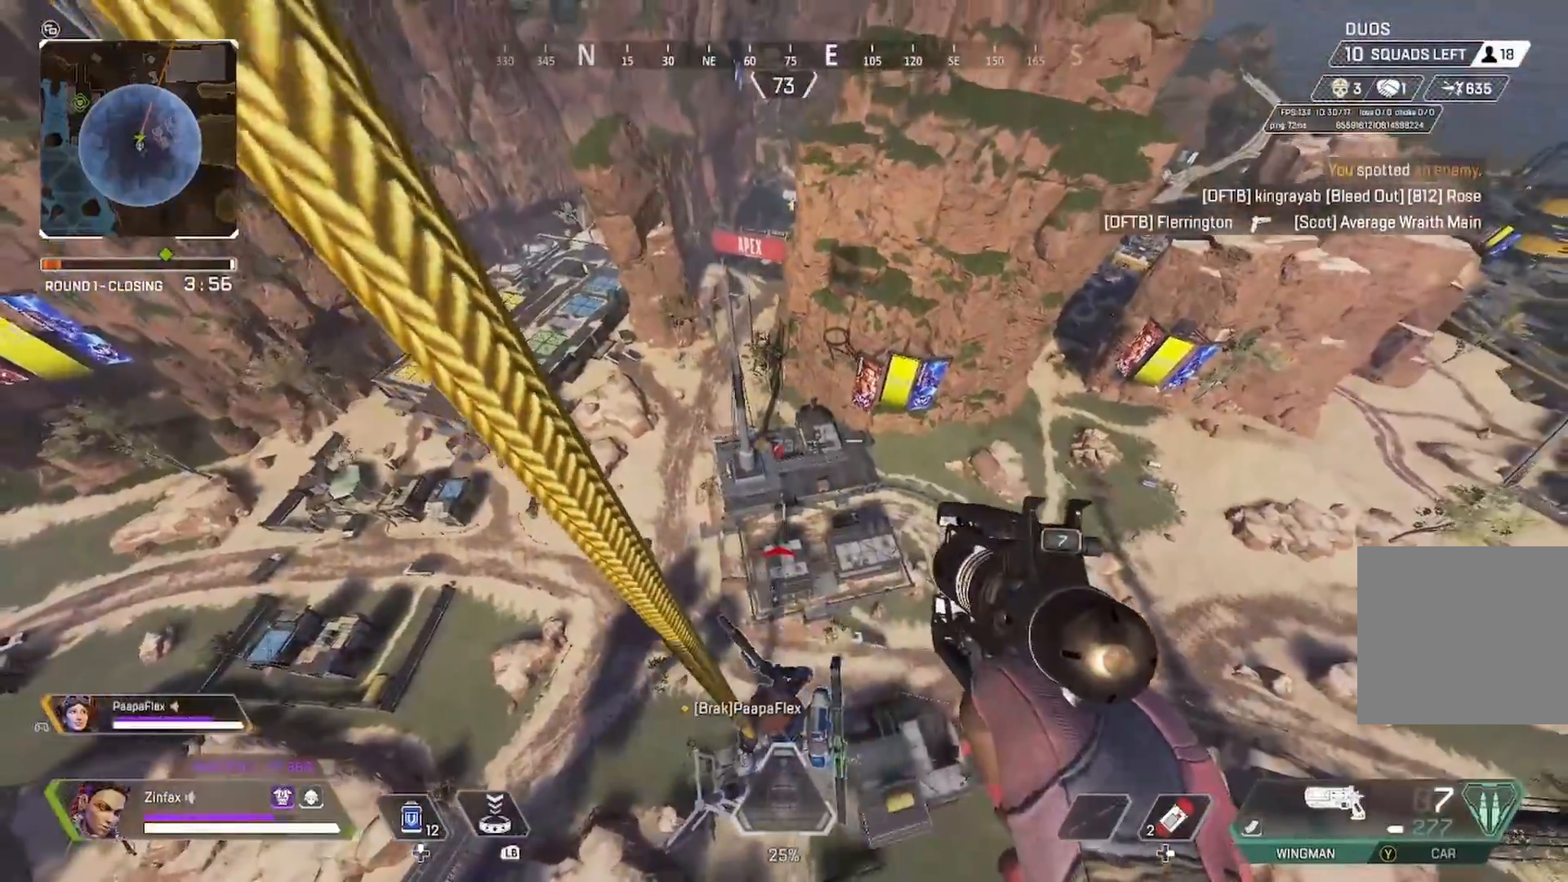
{"dt_ms": 500, "buttons": [], "left_stick": "center", "right_stick": "center", "events": [[333, "DPAD_UP", "up"]]}
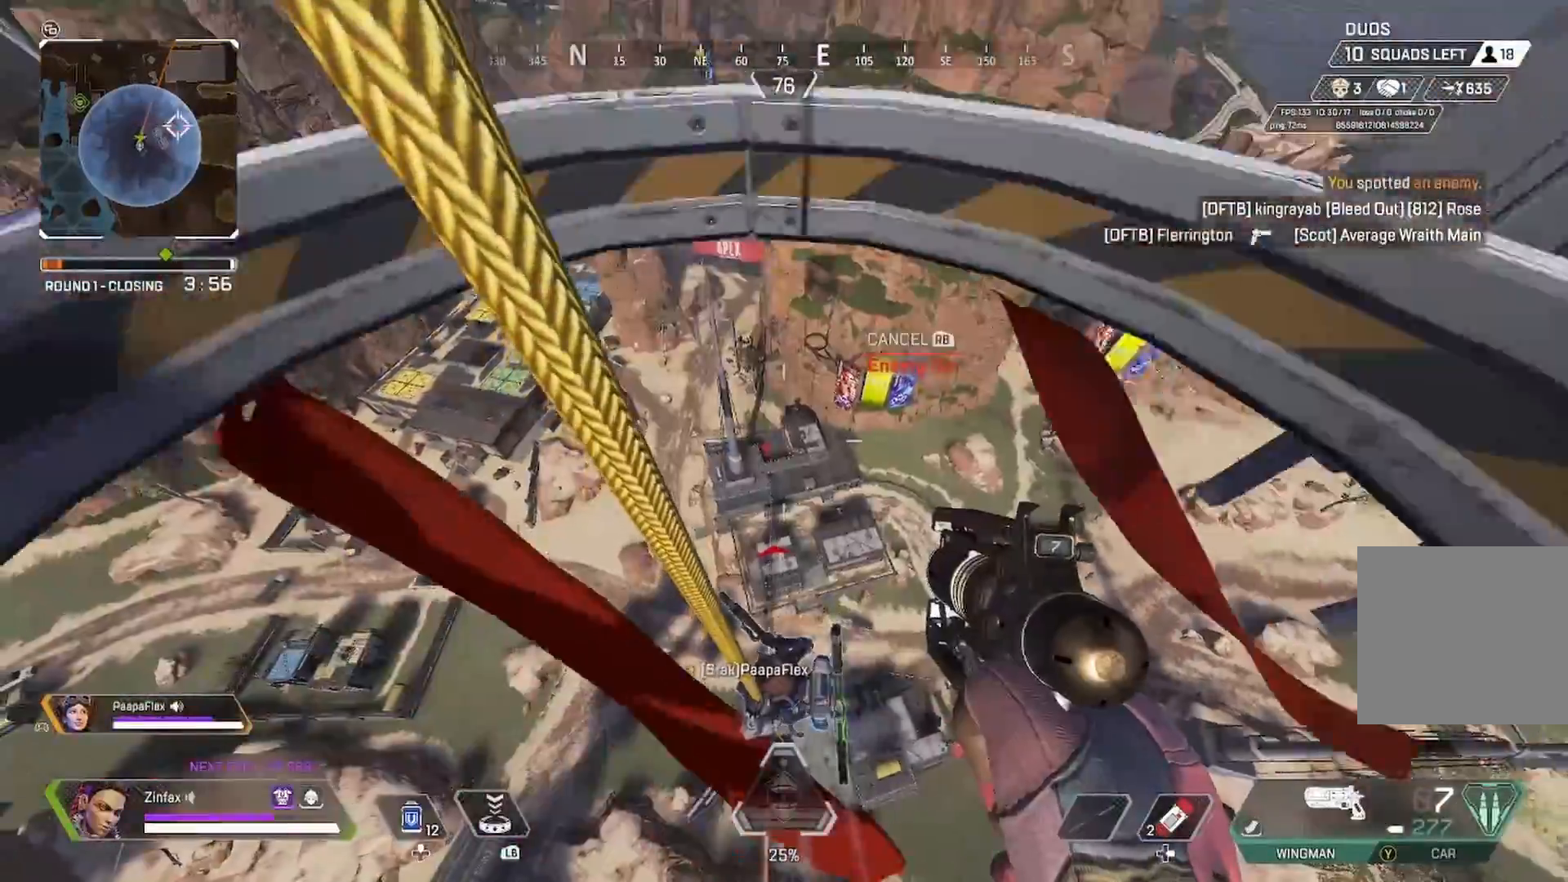
{"dt_ms": 500, "buttons": [], "left_stick": "up", "right_stick": "center", "events": [[250, "left_stick", "up"]]}
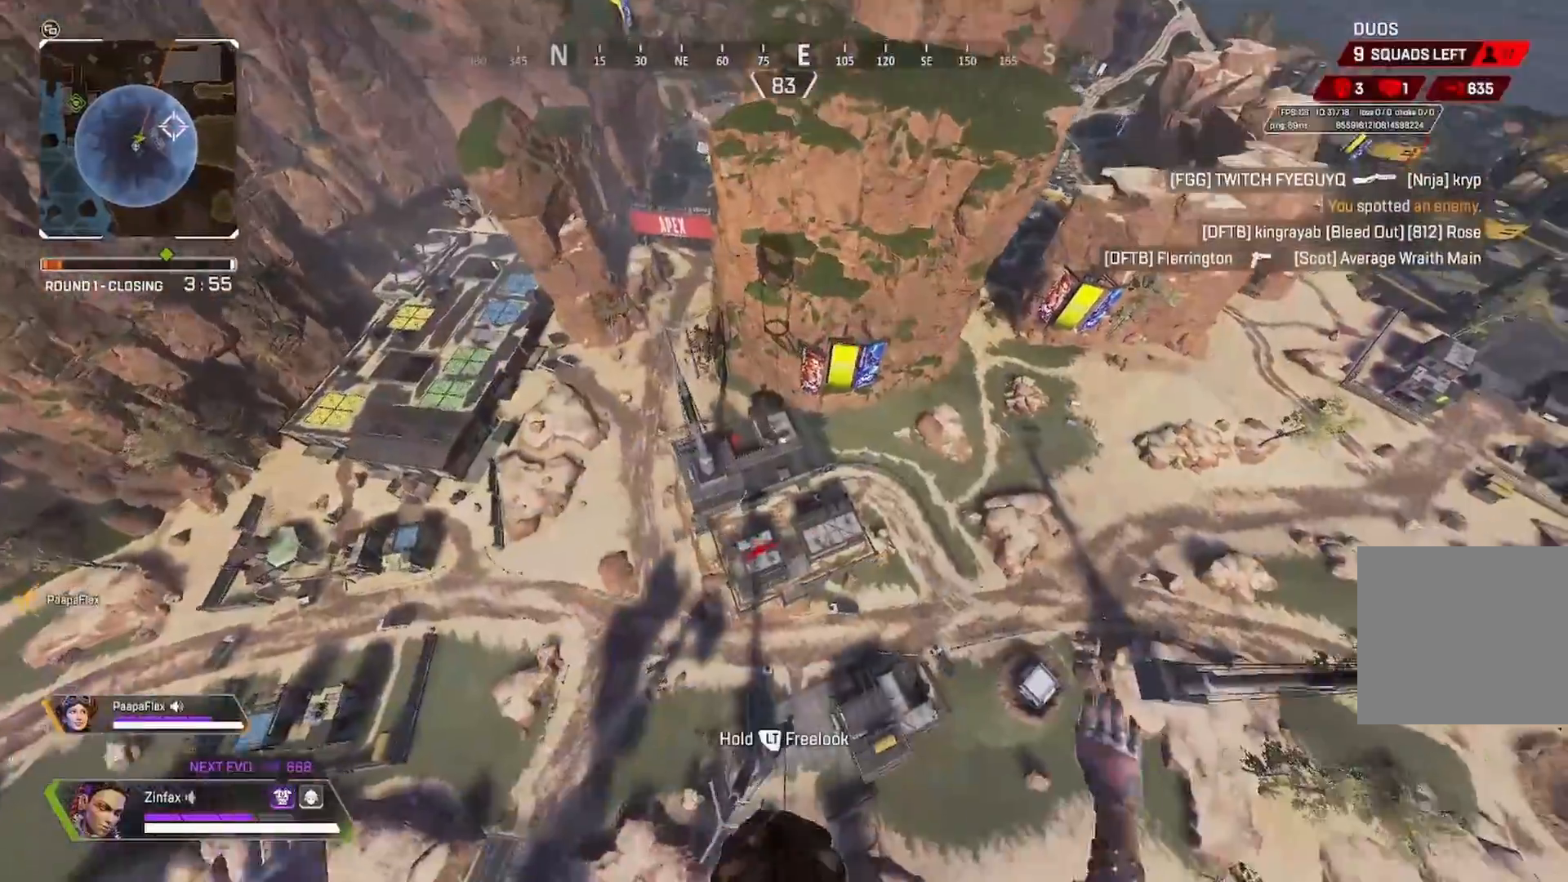
{"dt_ms": 500, "buttons": [], "left_stick": "up", "right_stick": "center", "events": []}